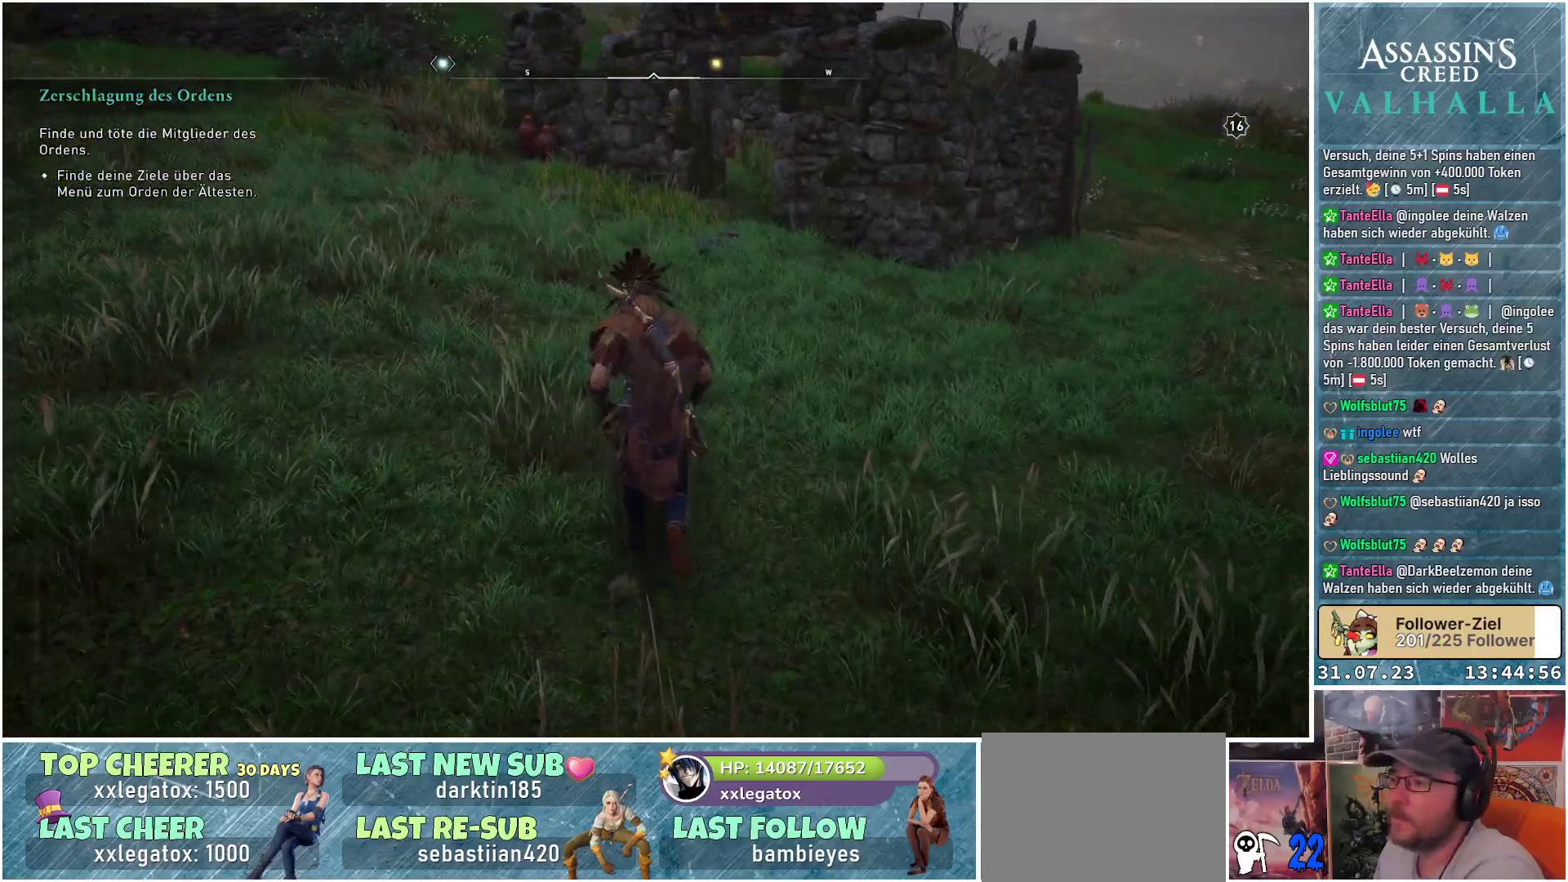
Gameplay with a controller (Xbox layout); each line is a JSON object with the inputs held at the frame after it. "events" lists button and stick changes between this image and that frame as [ms after this image, input, new state], when the widget could be followed in between.
{"buttons": [], "left_stick": "up", "right_stick": "center", "events": []}
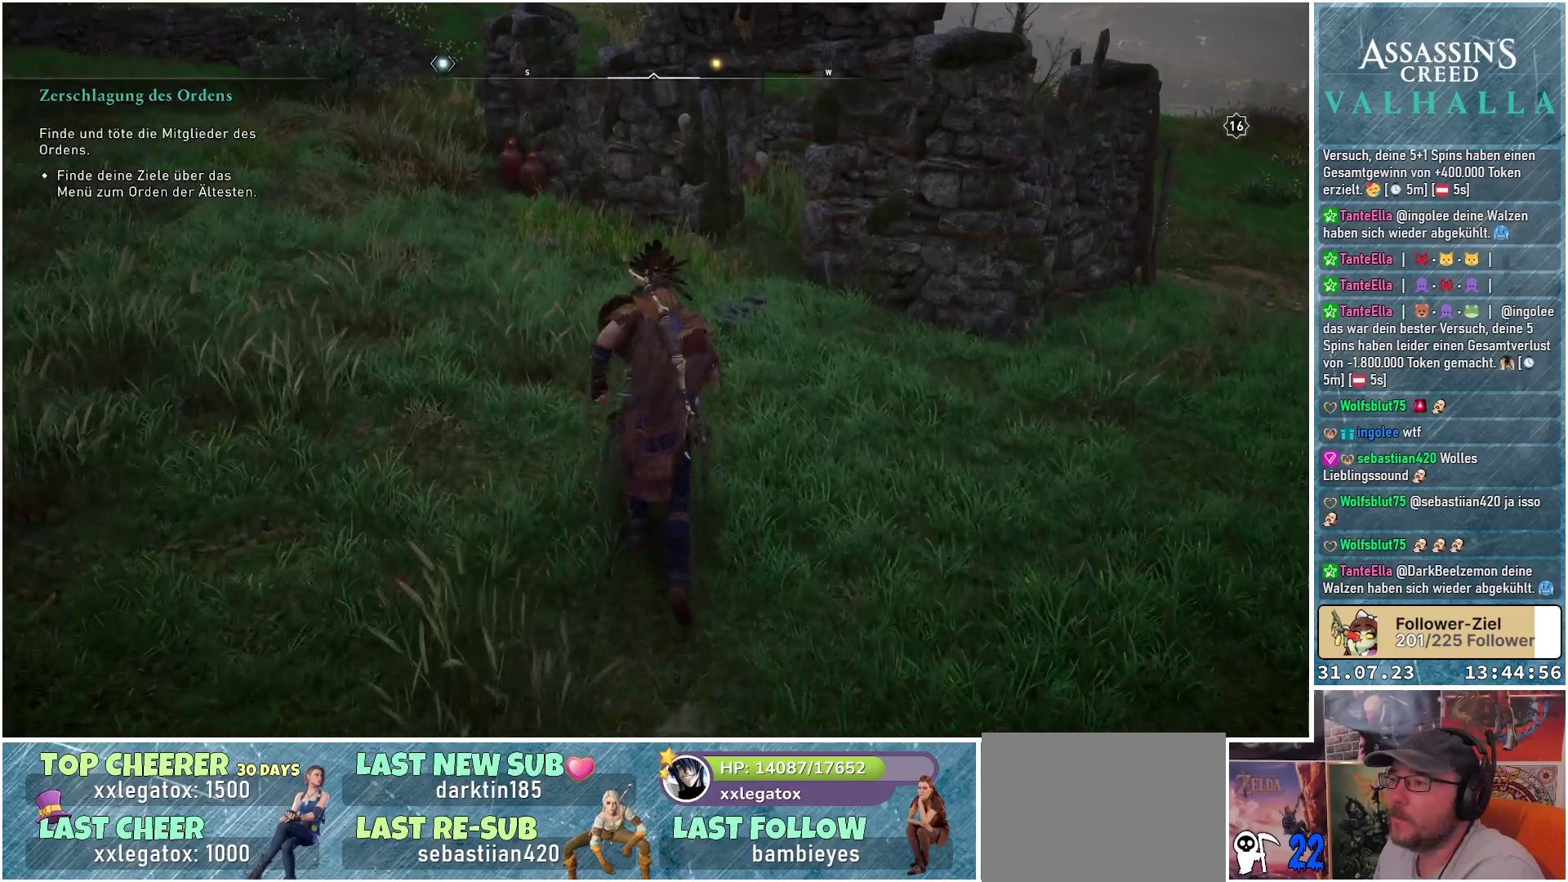
{"buttons": [], "left_stick": "up", "right_stick": "down-right", "events": [[233, "right_stick", "down-right"]]}
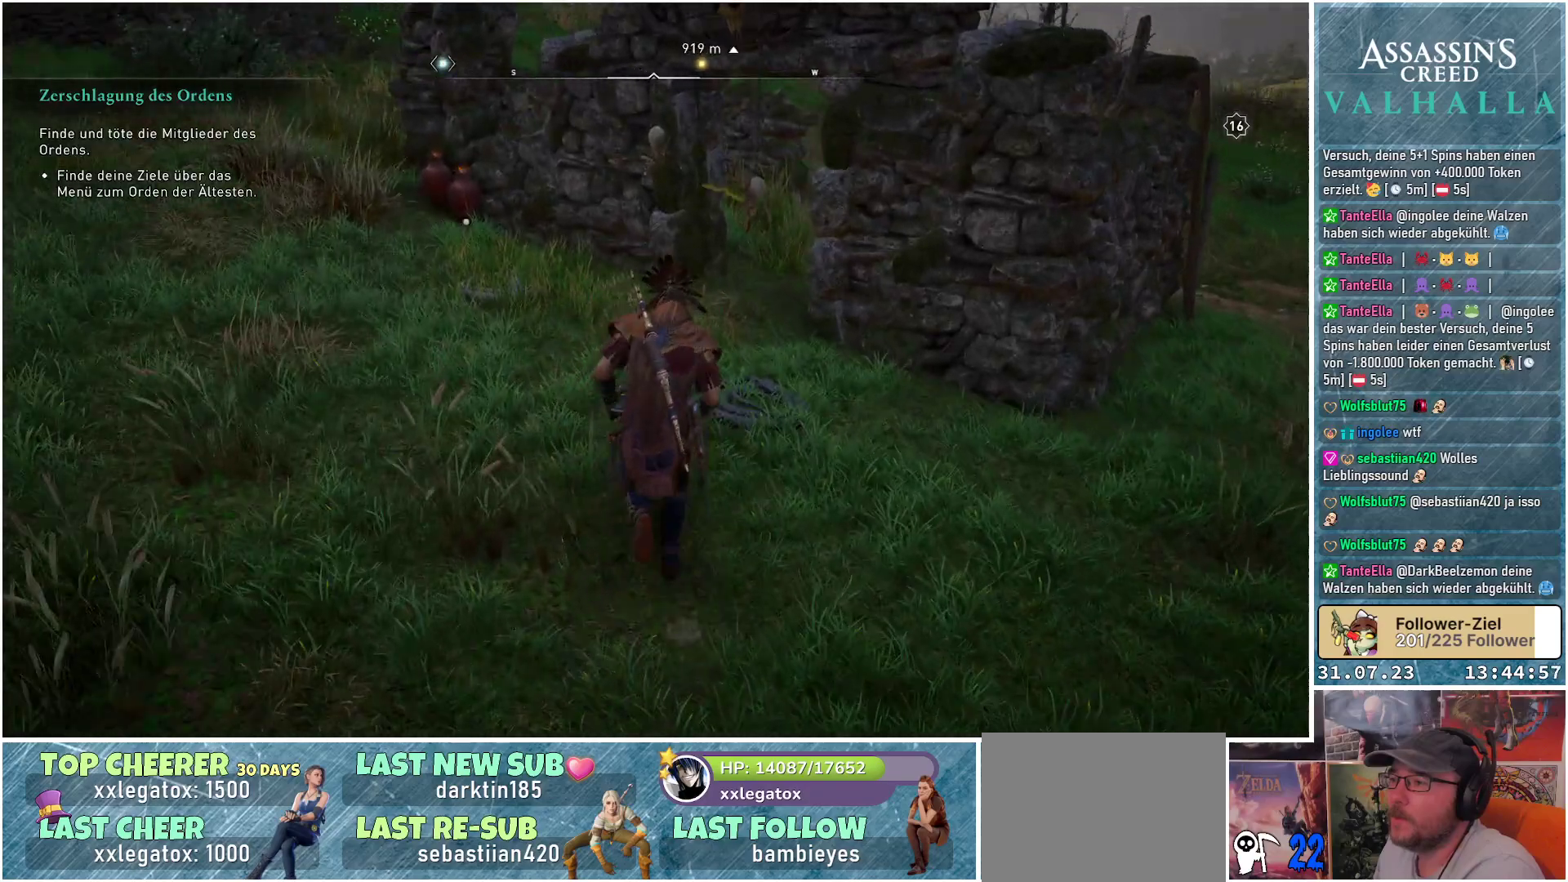
{"buttons": [], "left_stick": "up", "right_stick": "down-right", "events": []}
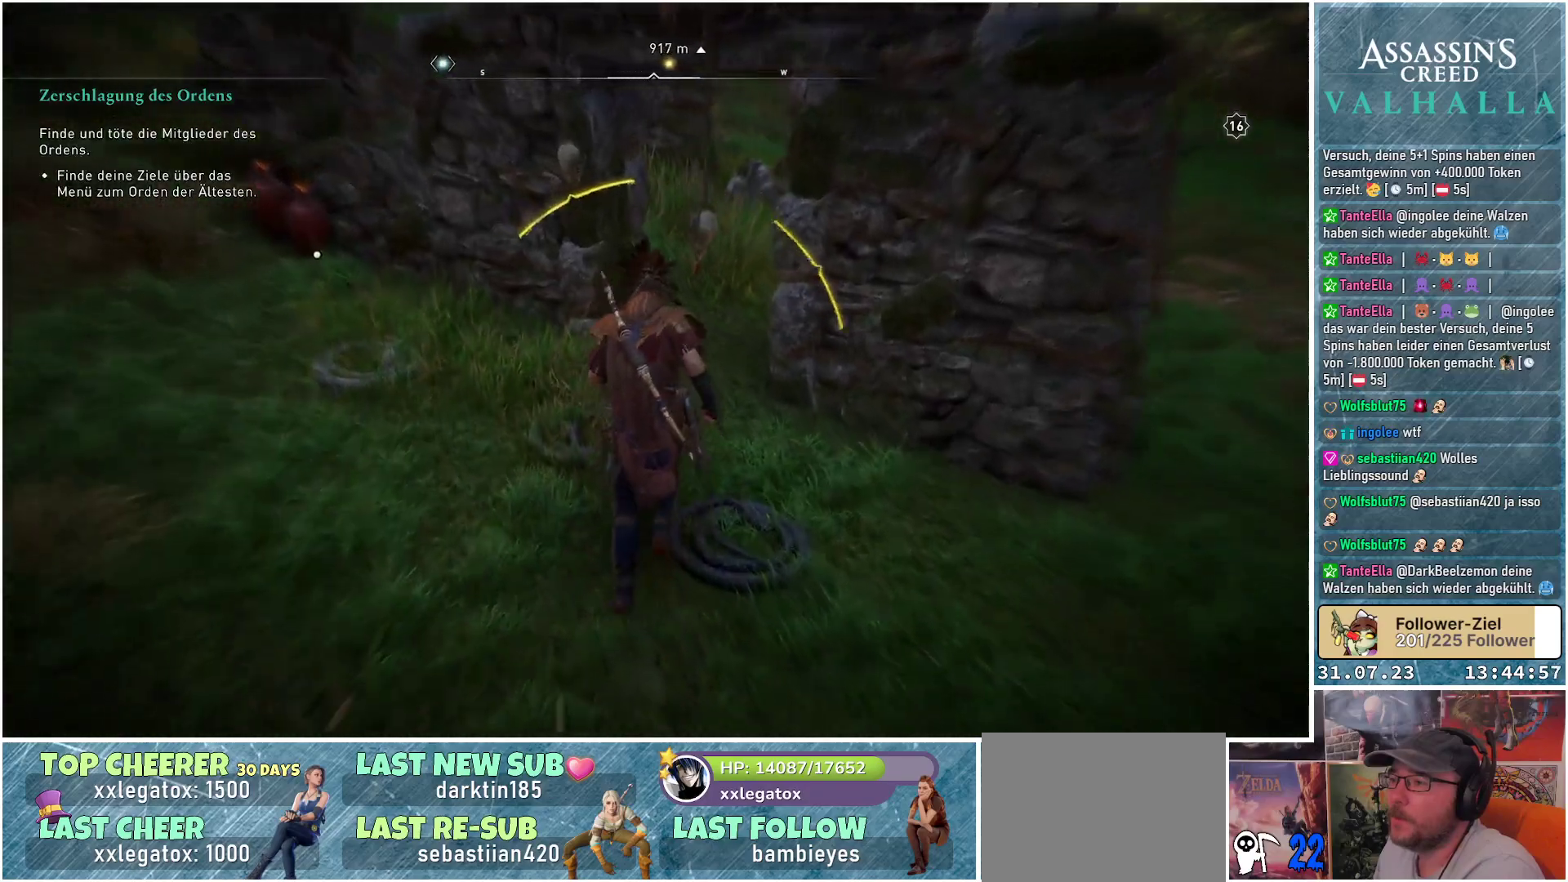
{"buttons": [], "left_stick": "left", "right_stick": "center", "events": [[133, "right_stick", "center"], [150, "left_stick", "left"], [300, "R1", "down"], [450, "R1", "up"]]}
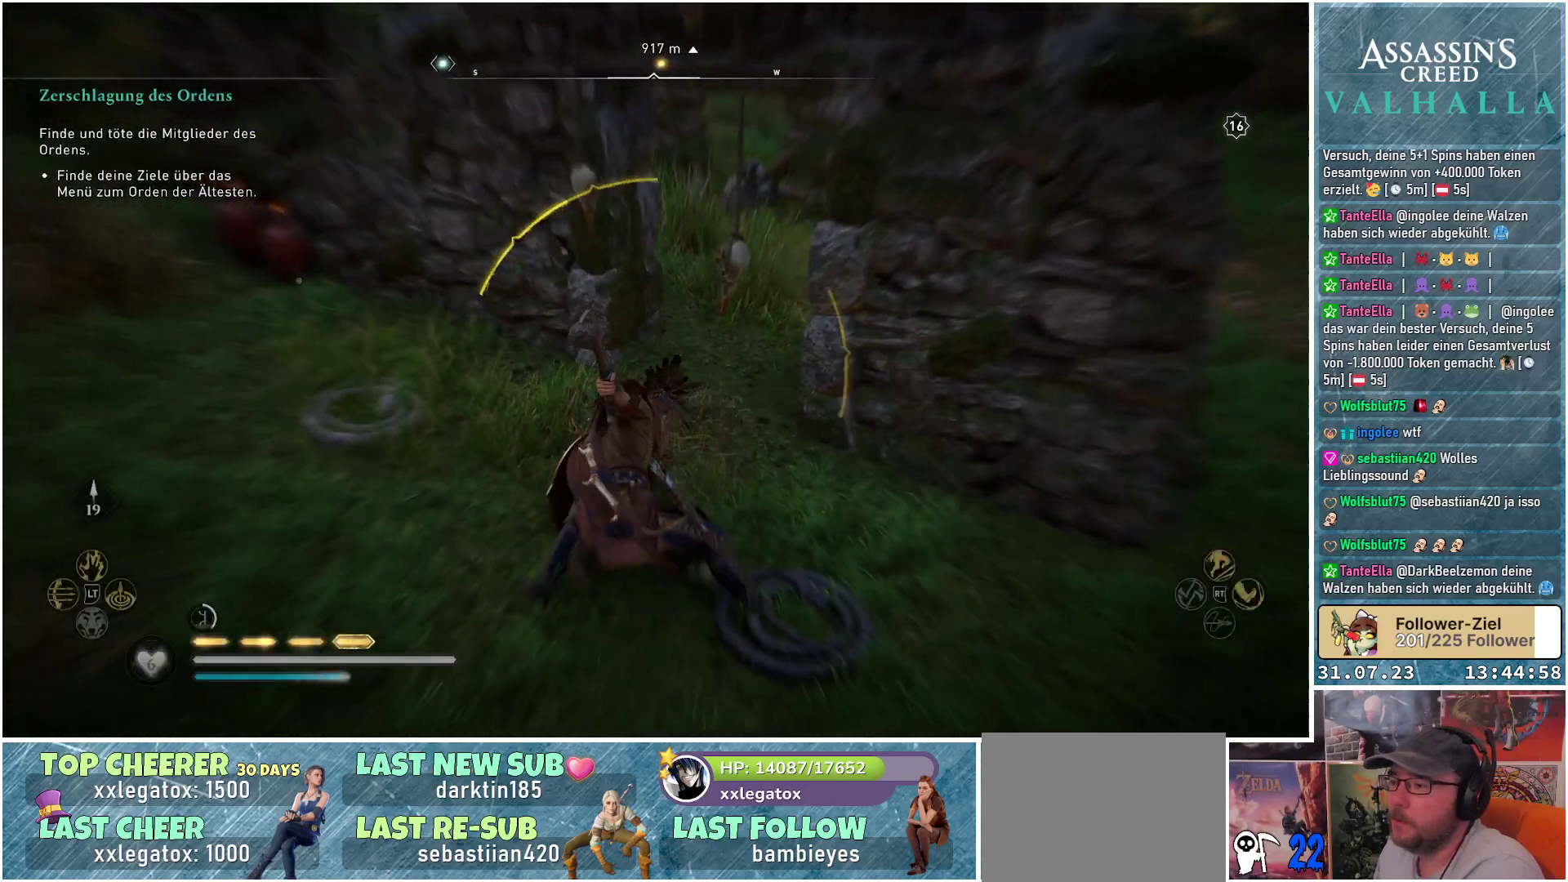
{"buttons": ["R1"], "left_stick": "up-left", "right_stick": "center", "events": [[83, "left_stick", "up-left"], [150, "R1", "down"], [283, "R1", "up"], [400, "R1", "down"]]}
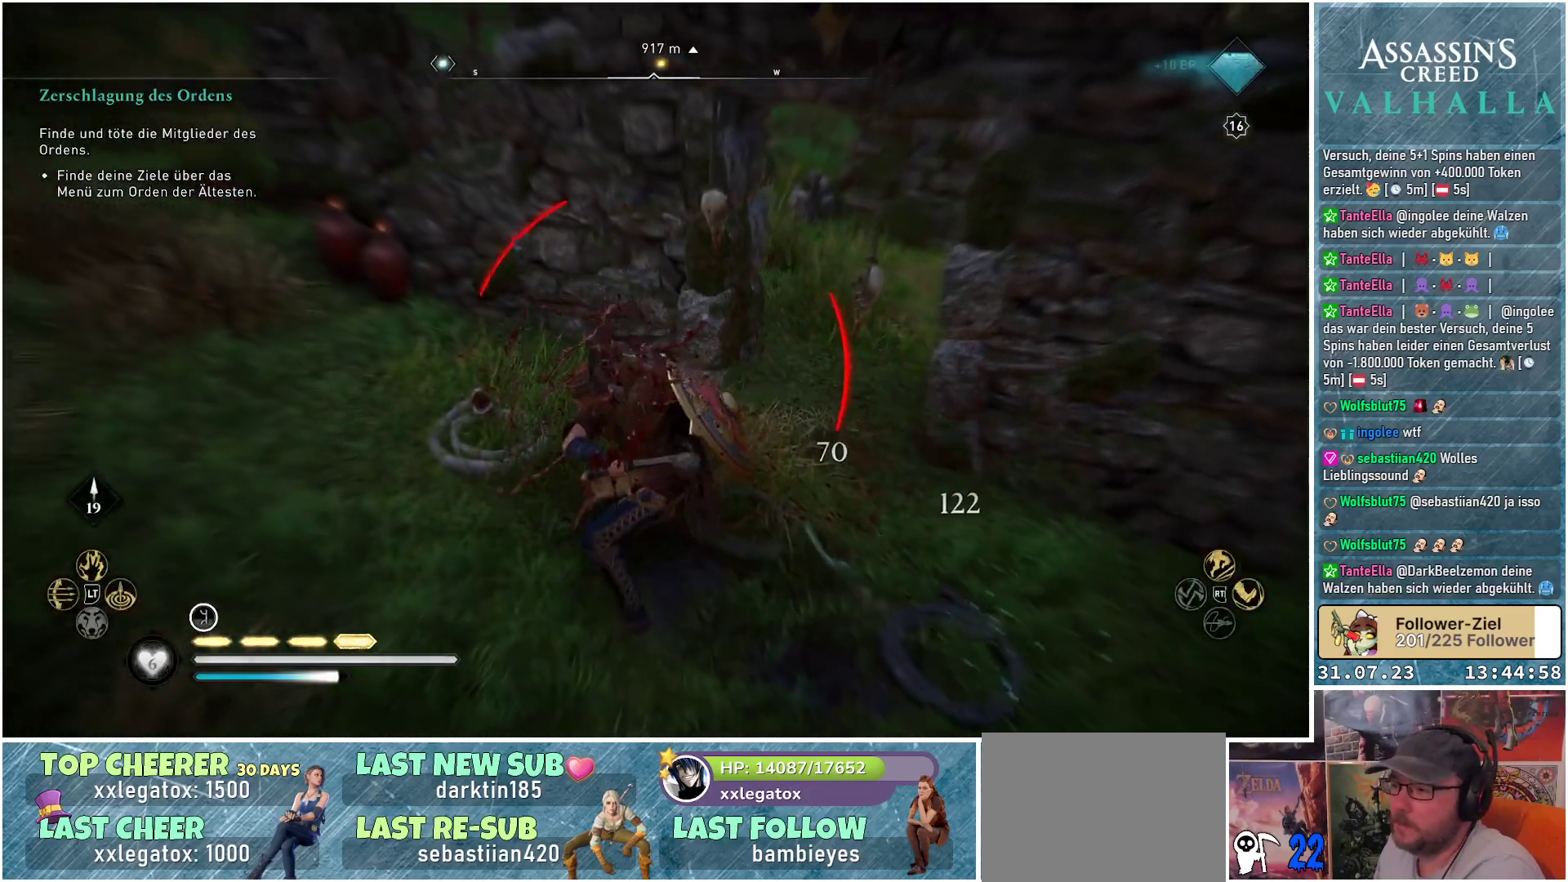
{"buttons": [], "left_stick": "right", "right_stick": "right", "events": [[17, "R1", "up"], [67, "right_stick", "right"], [267, "right_stick", "center"], [317, "left_stick", "center"], [350, "R1", "down"], [433, "left_stick", "right"], [483, "R1", "up"], [500, "right_stick", "right"]]}
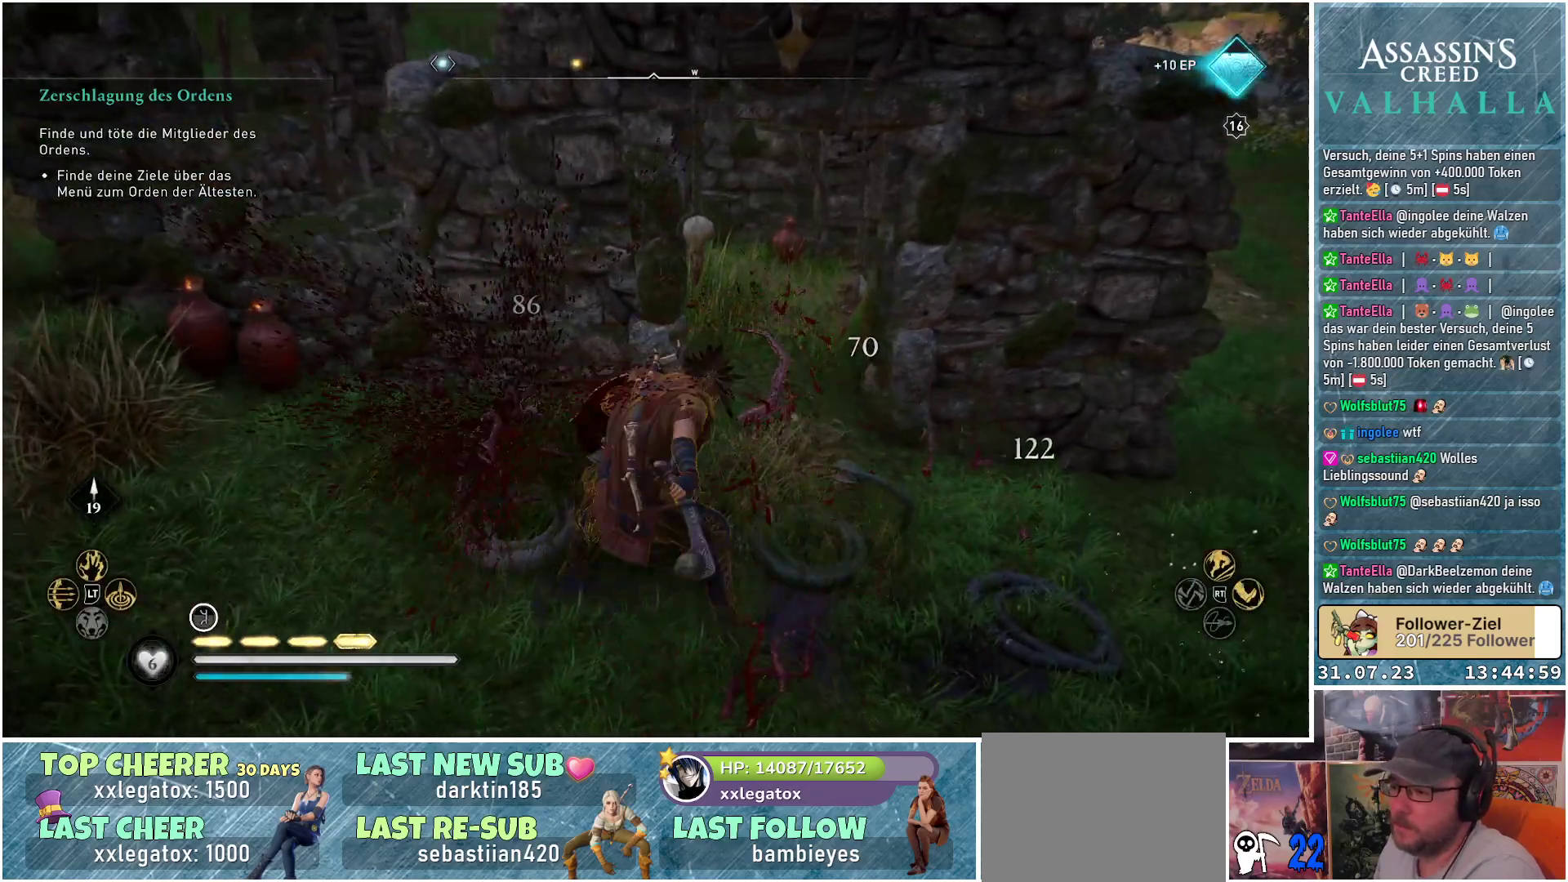
{"buttons": [], "left_stick": "right", "right_stick": "center", "events": [[267, "R1", "down"], [333, "right_stick", "up"], [400, "R1", "up"], [400, "right_stick", "center"]]}
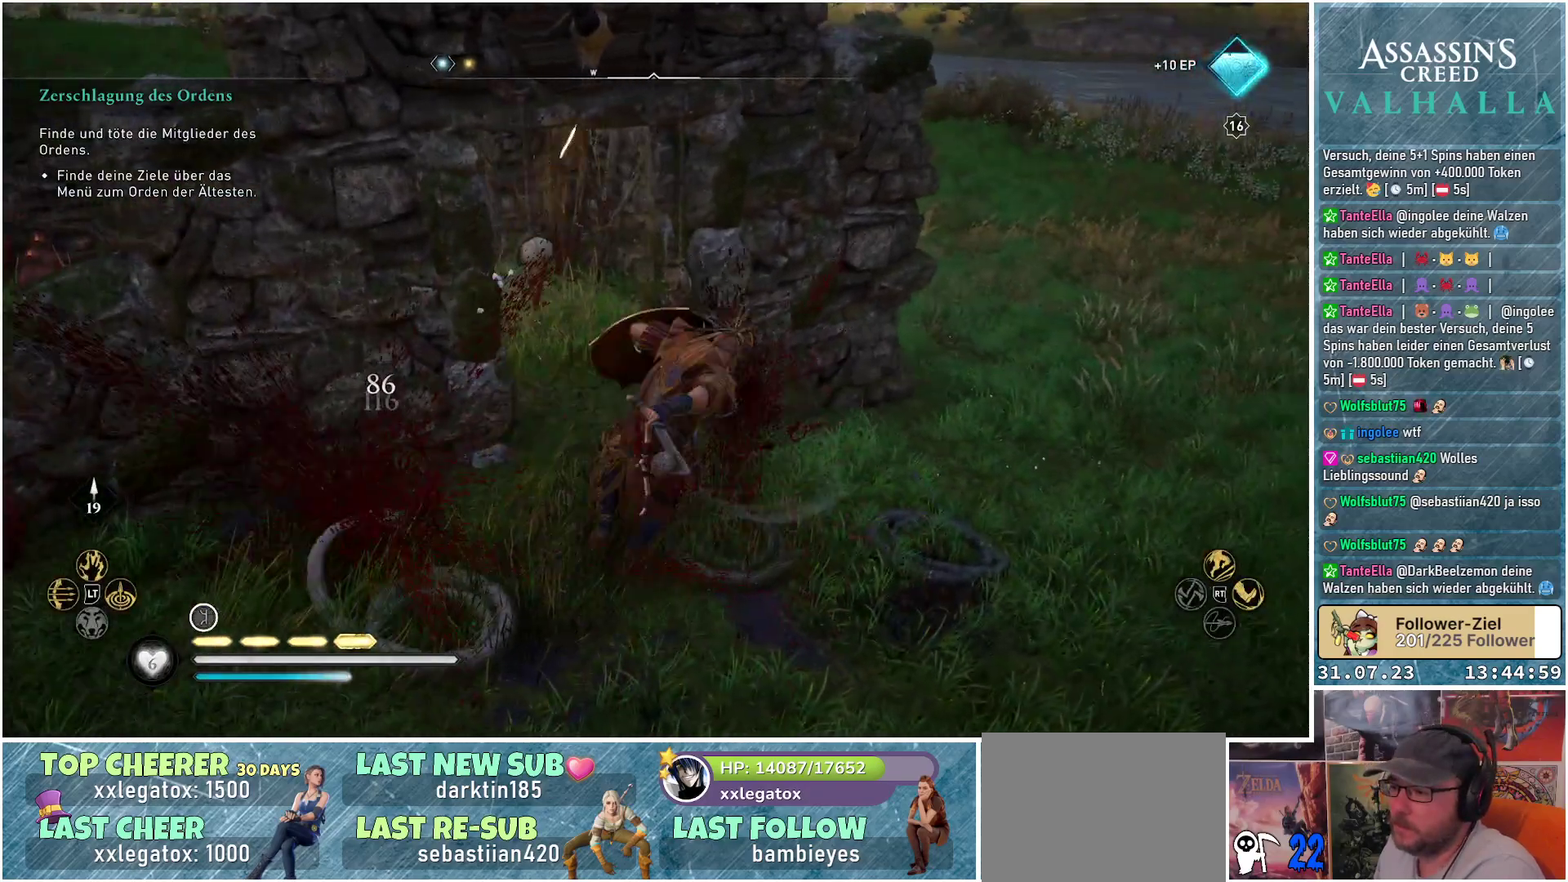
{"buttons": [], "left_stick": "down-right", "right_stick": "down-left", "events": [[83, "right_stick", "down-right"], [150, "right_stick", "right"], [233, "R1", "down"], [350, "left_stick", "down-right"], [350, "right_stick", "center"], [367, "R1", "up"], [400, "right_stick", "down-left"]]}
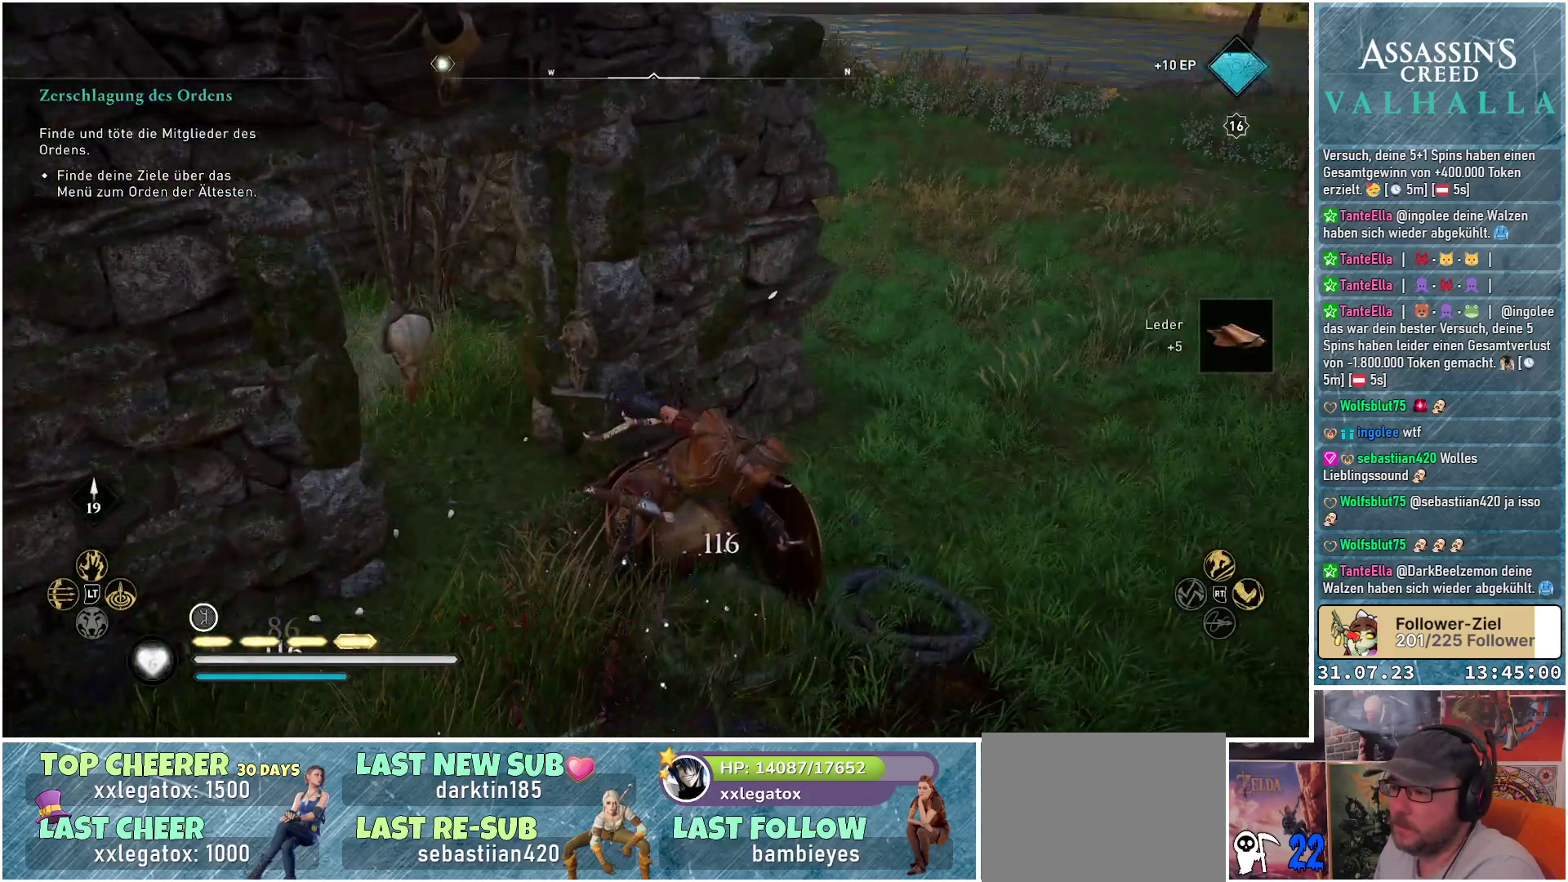
{"buttons": [], "left_stick": "down-left", "right_stick": "center", "events": [[217, "right_stick", "left"], [233, "R1", "down"], [350, "R1", "up"], [433, "left_stick", "down-left"], [483, "right_stick", "center"]]}
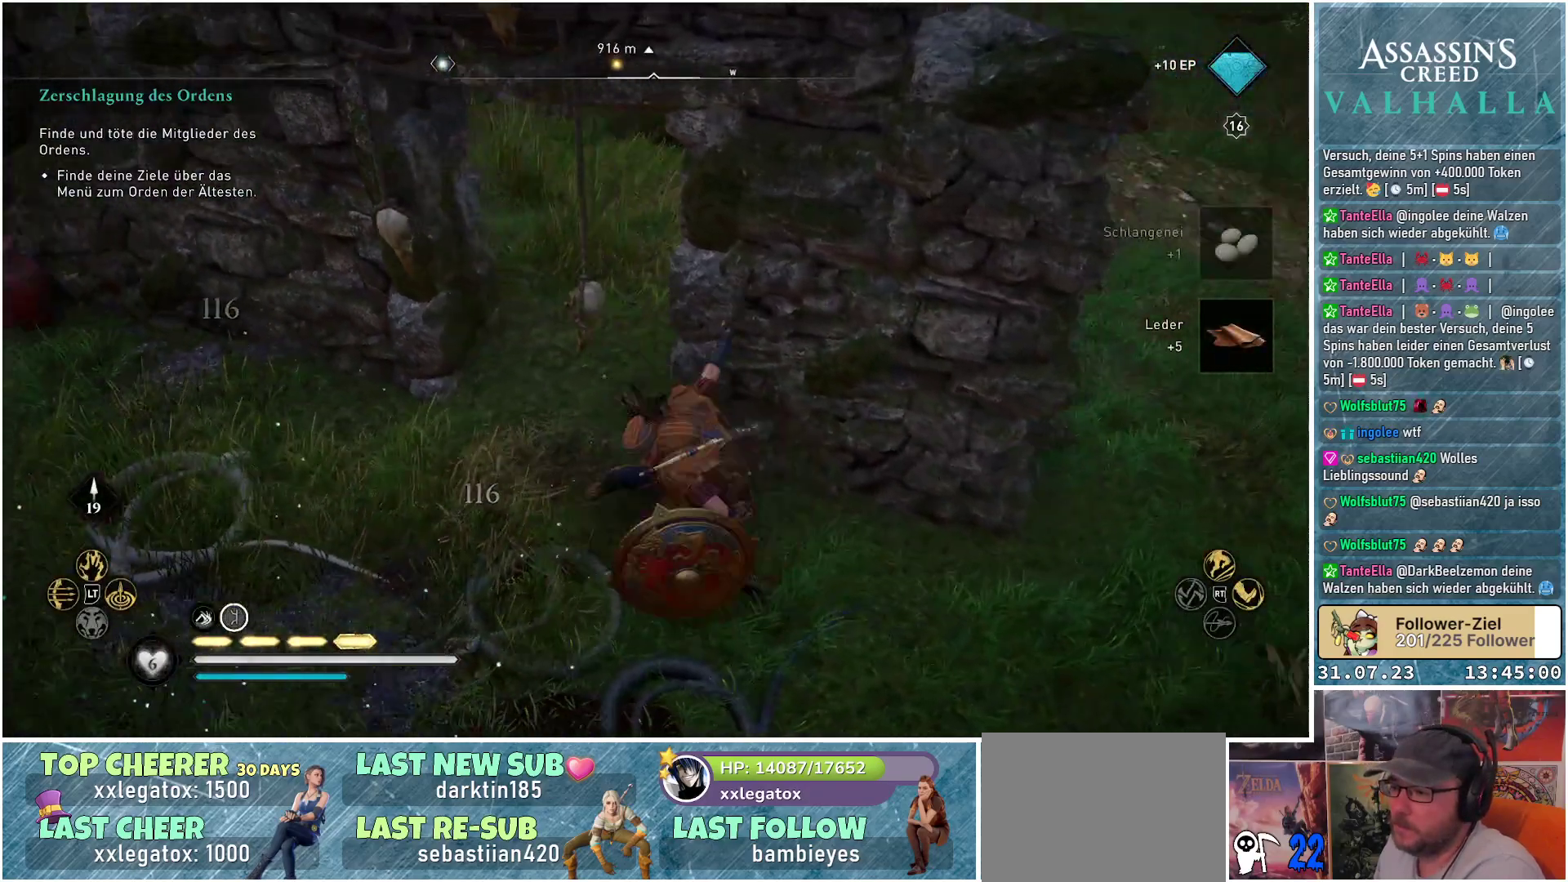
{"buttons": [], "left_stick": "left", "right_stick": "center", "events": [[200, "left_stick", "left"]]}
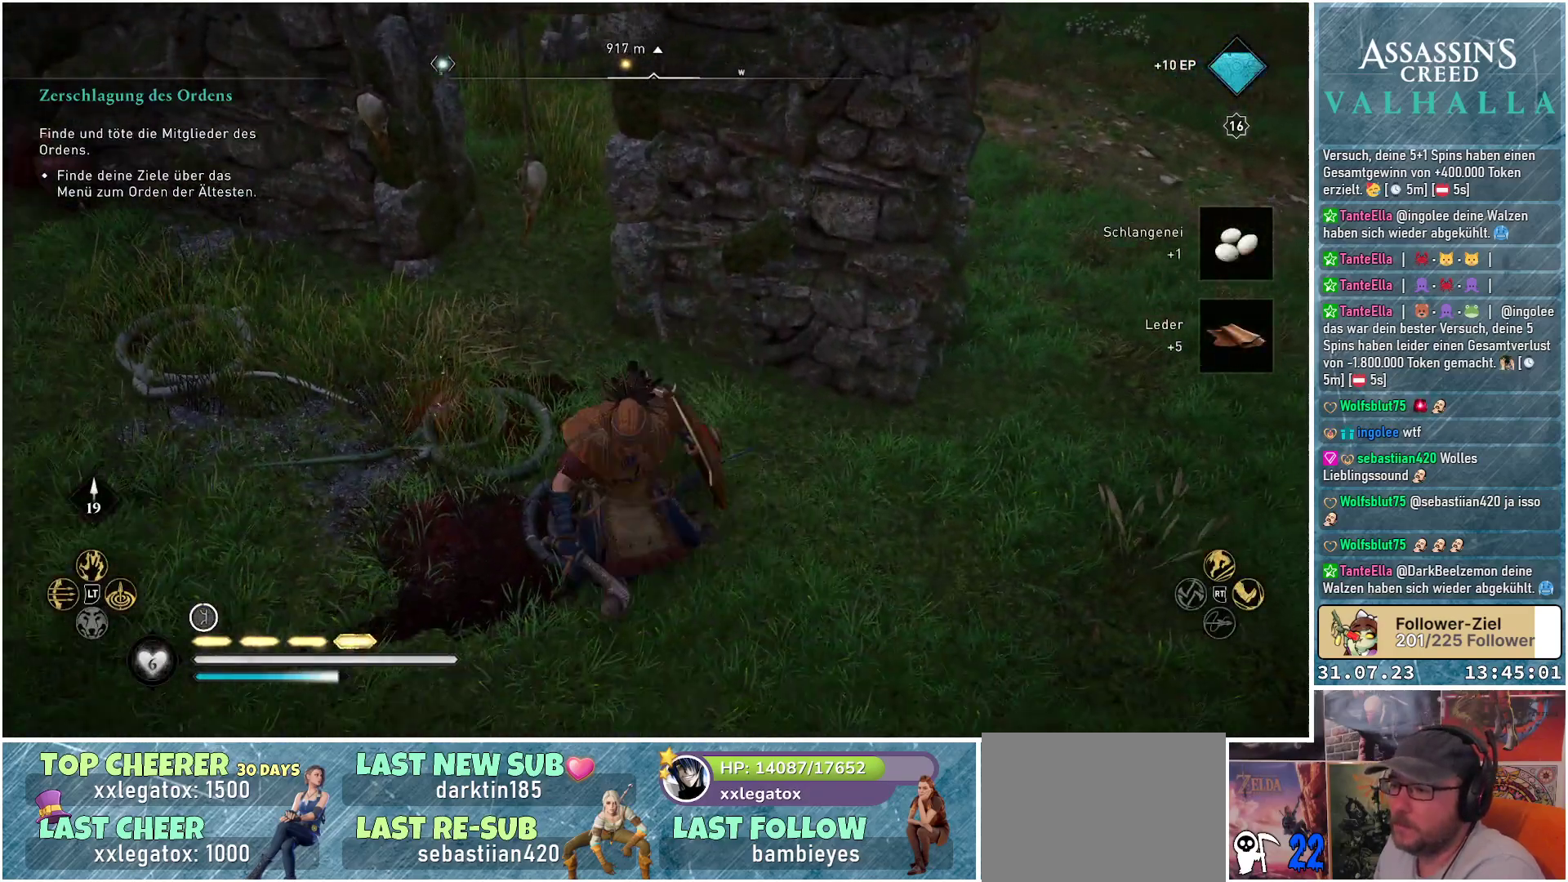
{"buttons": [], "left_stick": "up-right", "right_stick": "right", "events": [[50, "left_stick", "up-left"], [183, "left_stick", "up"], [283, "right_stick", "up-right"], [350, "left_stick", "up-right"], [467, "right_stick", "right"]]}
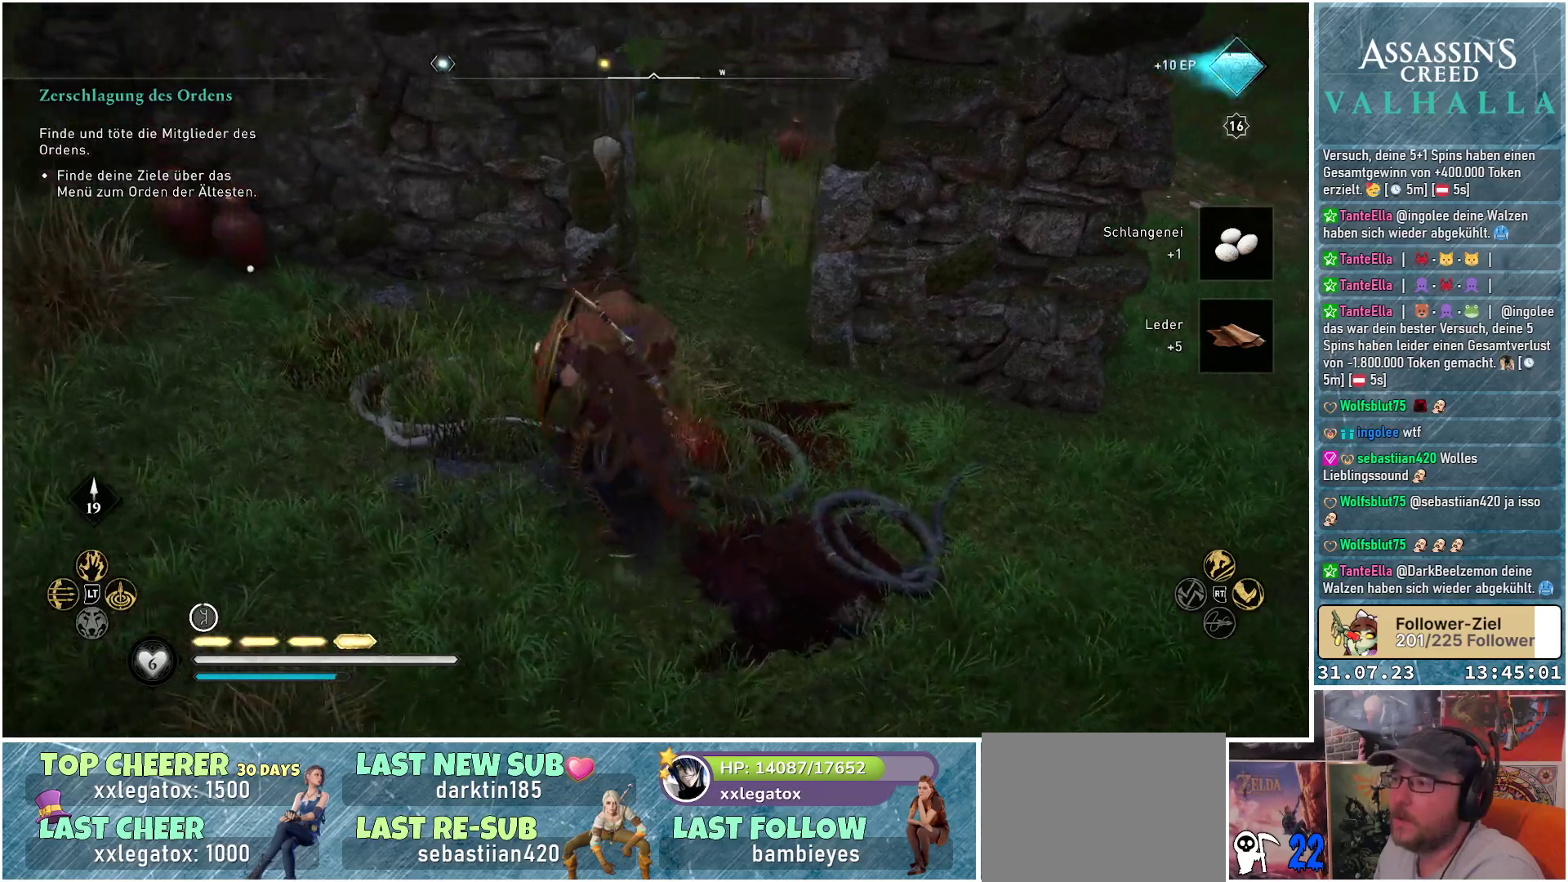
{"buttons": [], "left_stick": "up-left", "right_stick": "center", "events": [[250, "right_stick", "down-right"], [350, "right_stick", "center"], [467, "left_stick", "up-left"]]}
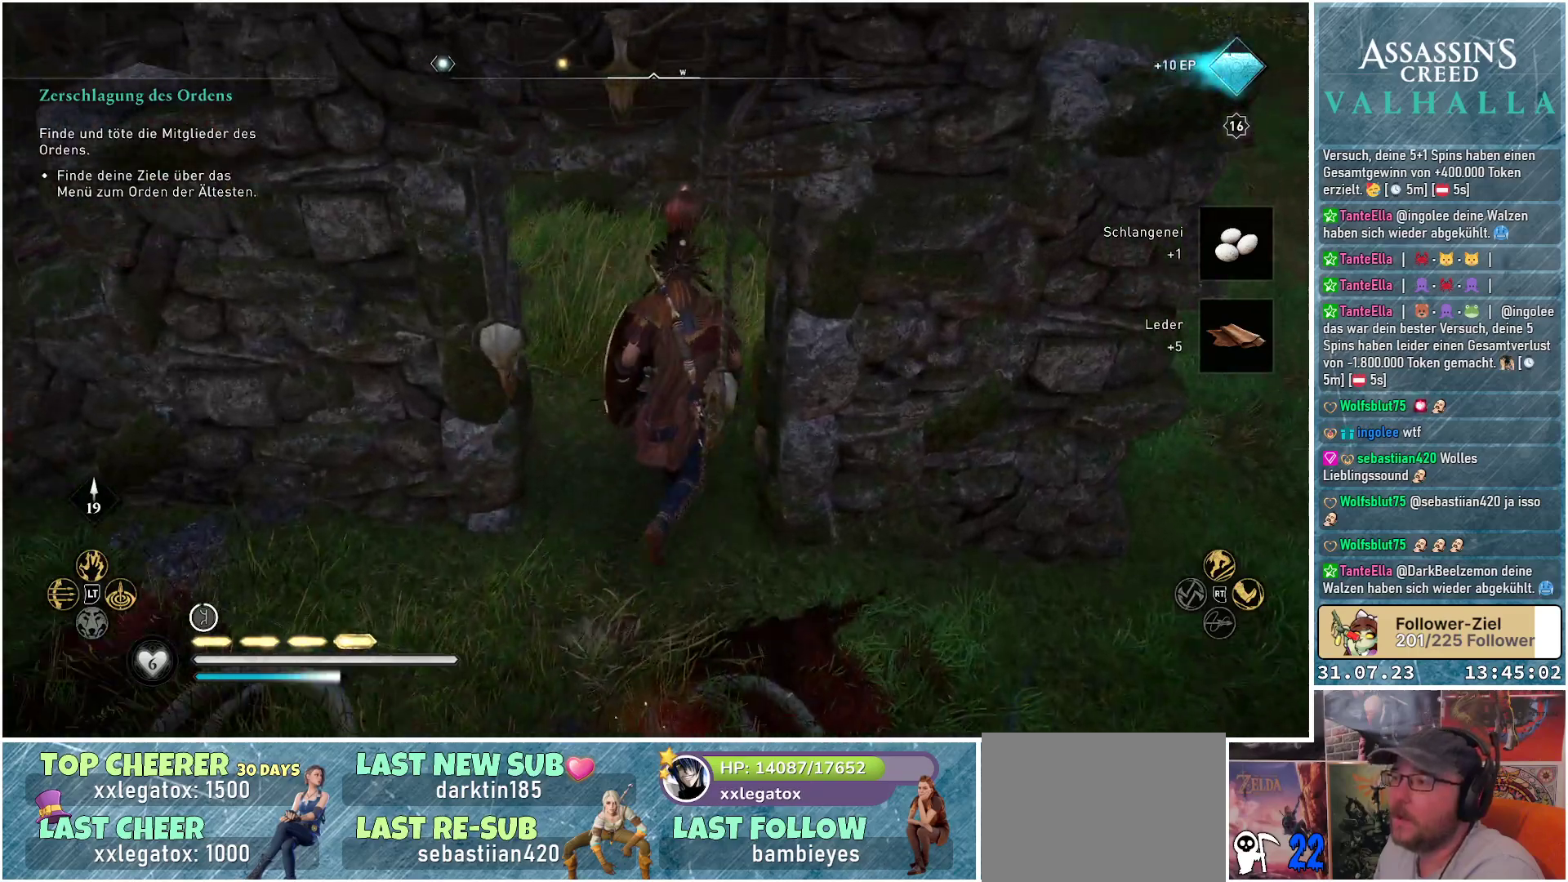
{"buttons": [], "left_stick": "up-left", "right_stick": "left", "events": [[200, "right_stick", "left"]]}
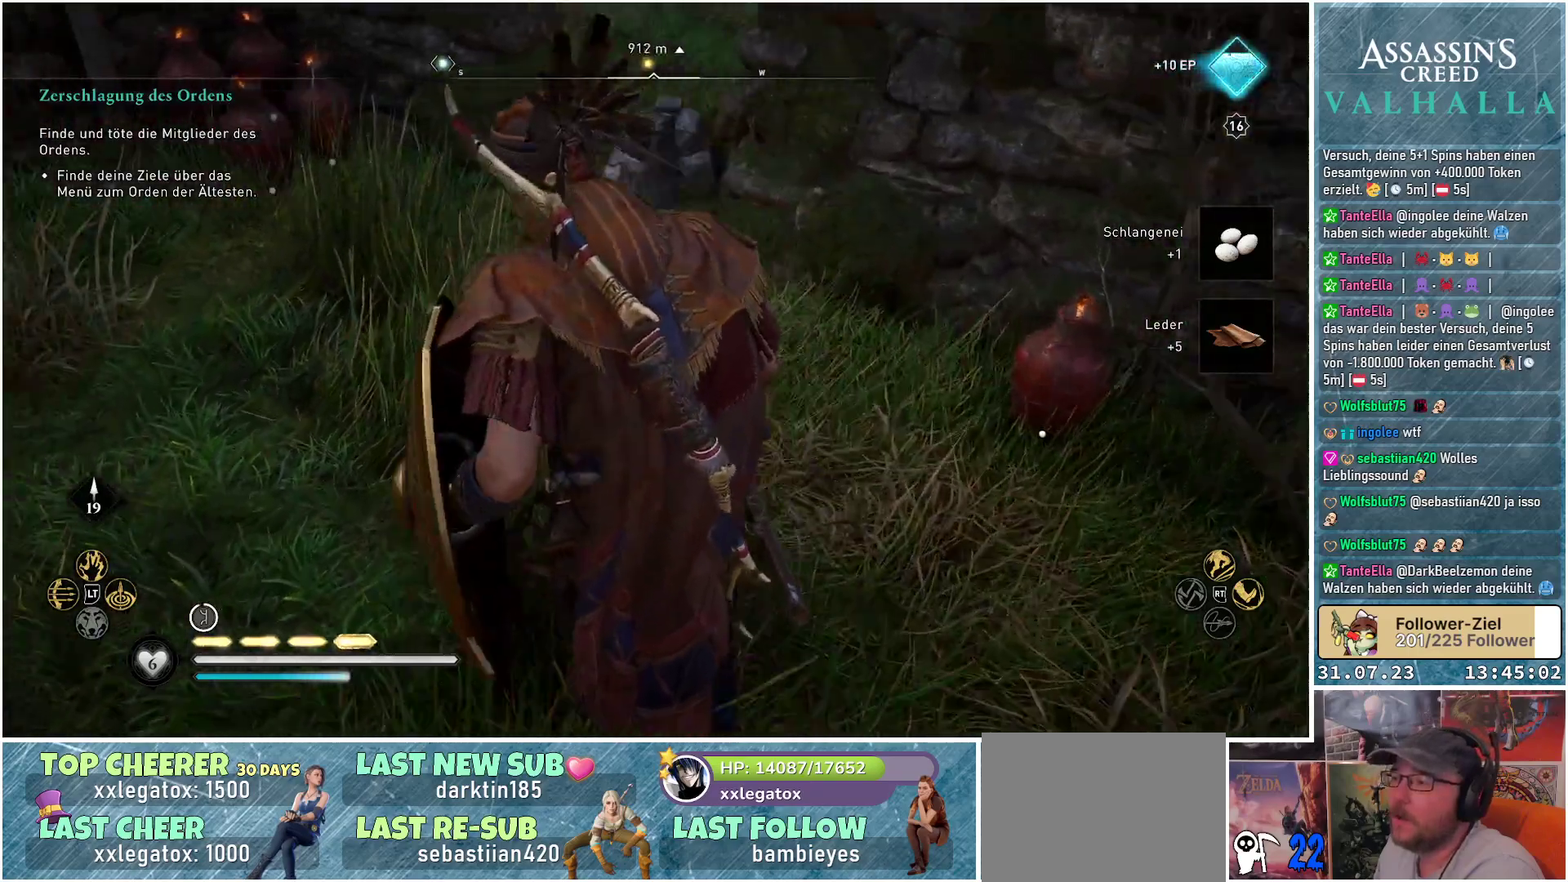
{"buttons": [], "left_stick": "center", "right_stick": "center", "events": [[300, "left_stick", "center"], [433, "right_stick", "center"]]}
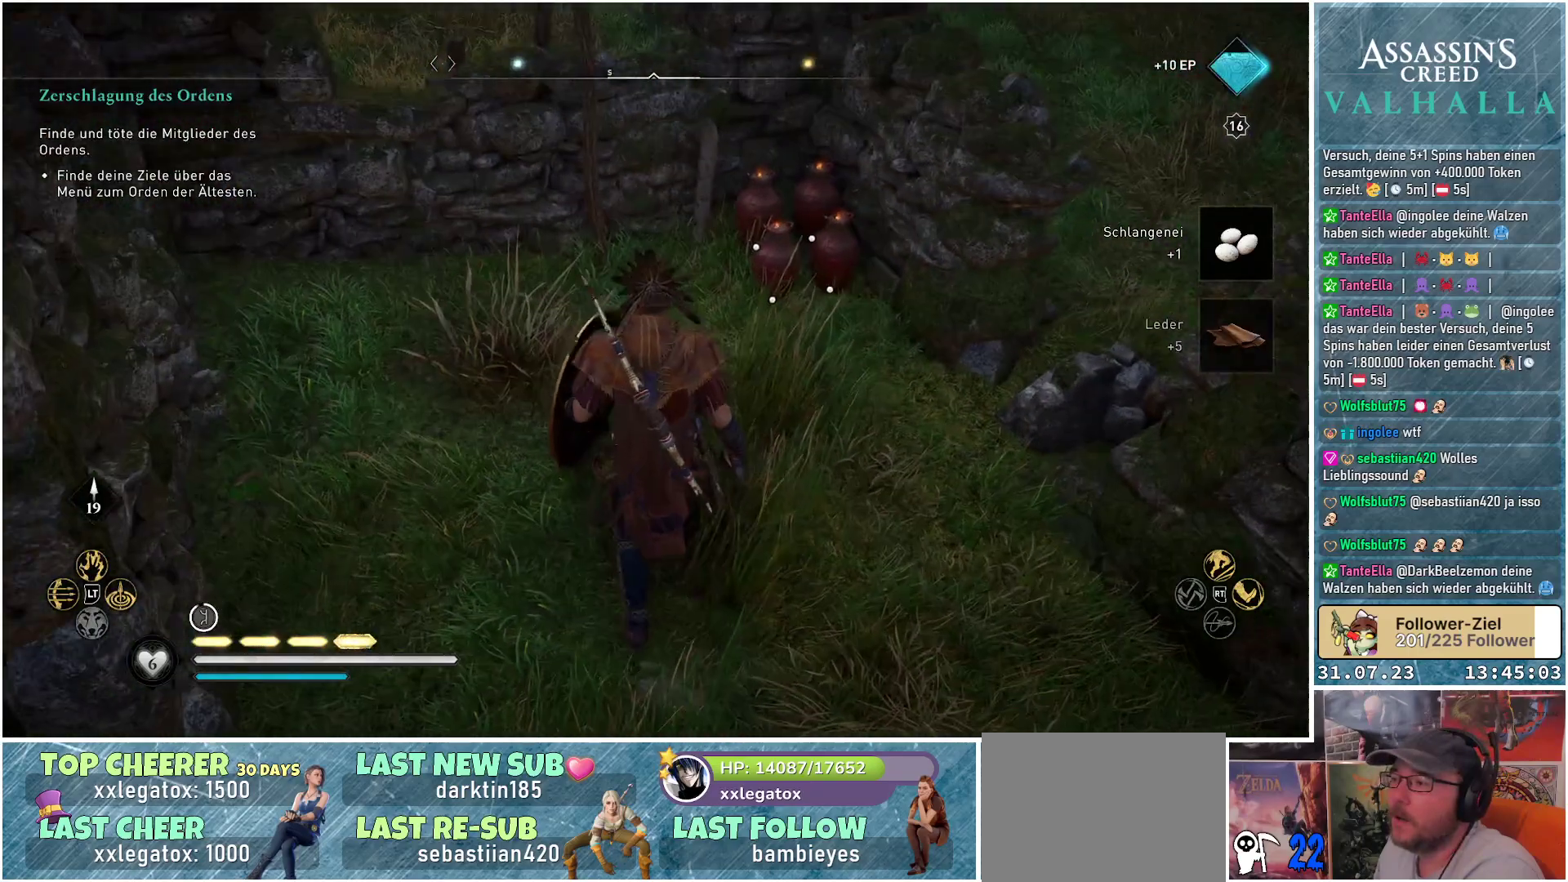
{"buttons": [], "left_stick": "center", "right_stick": "down-left", "events": [[233, "right_stick", "down-left"]]}
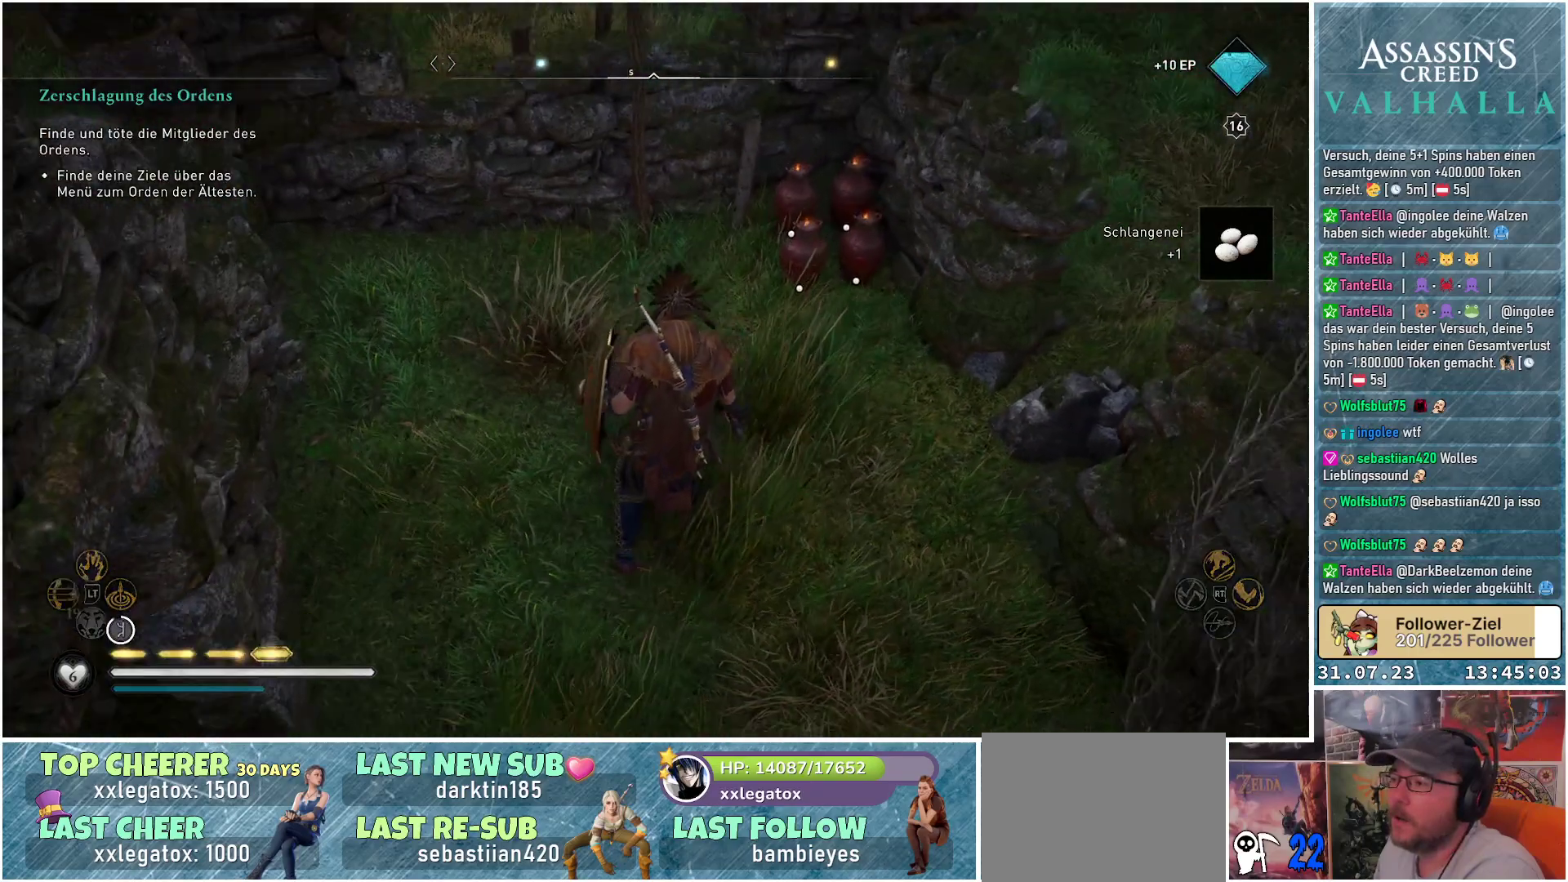
{"buttons": [], "left_stick": "right", "right_stick": "right", "events": [[33, "right_stick", "center"], [300, "left_stick", "right"], [367, "right_stick", "right"]]}
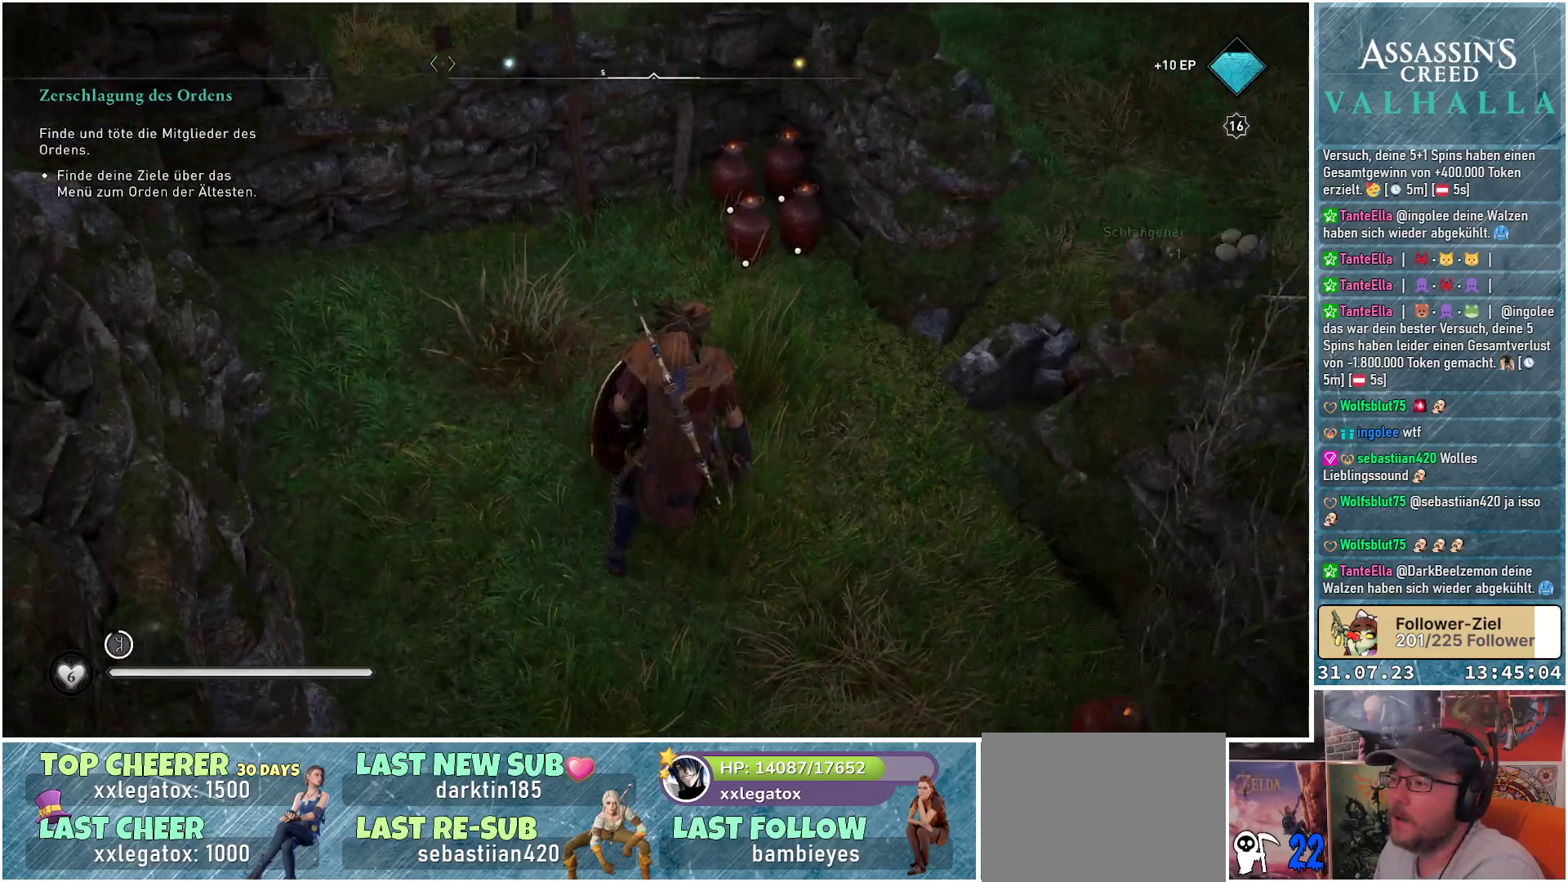
{"buttons": [], "left_stick": "up", "right_stick": "center", "events": [[50, "left_stick", "up-right"], [350, "right_stick", "center"], [417, "left_stick", "up"]]}
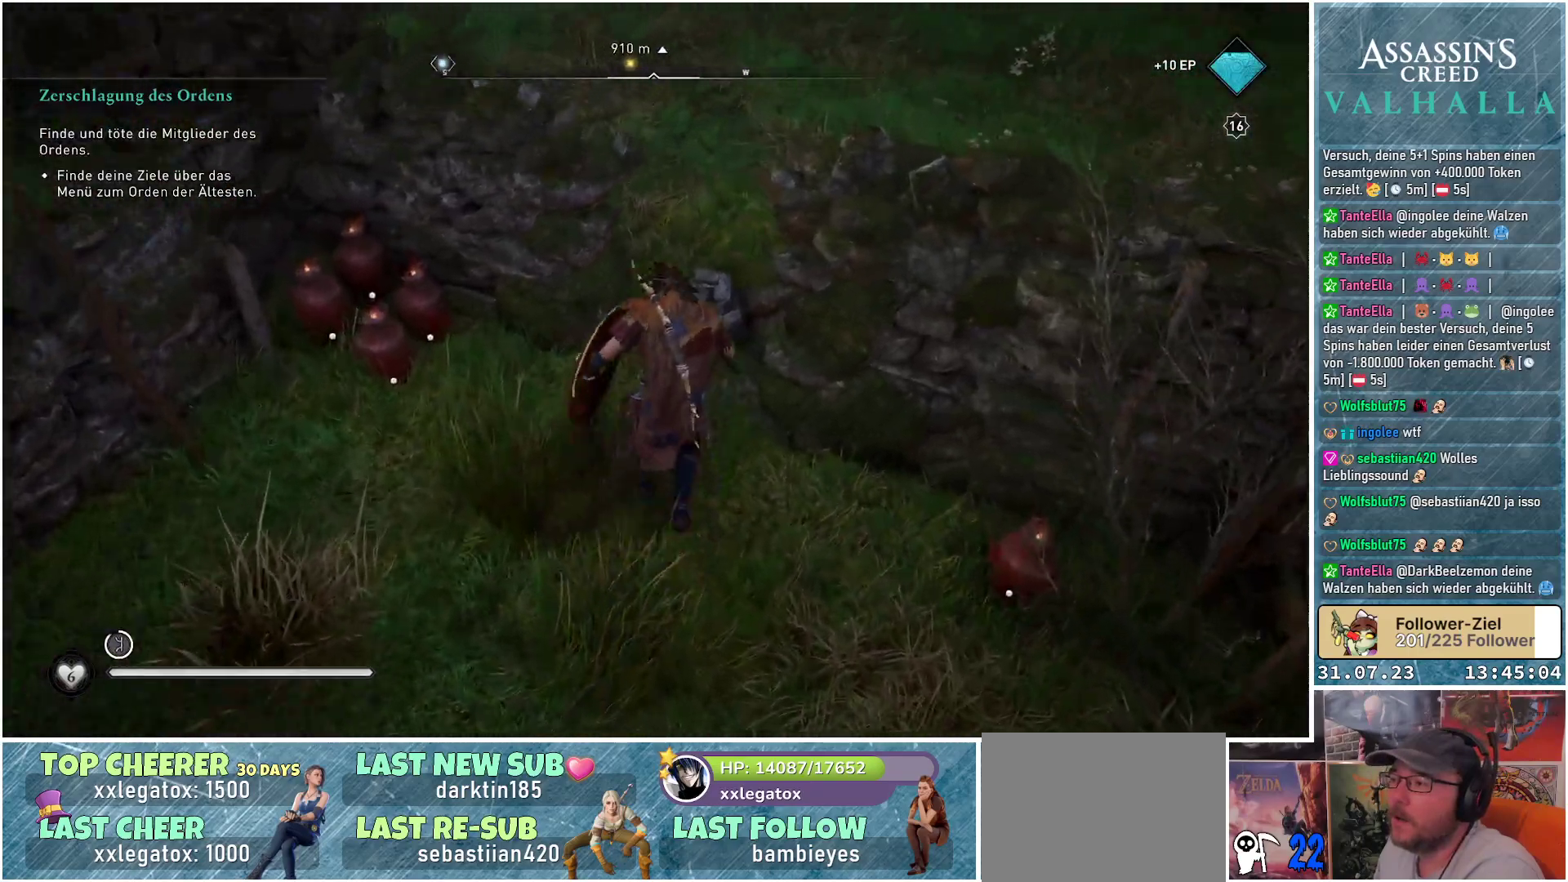
{"buttons": [], "left_stick": "up", "right_stick": "center", "events": []}
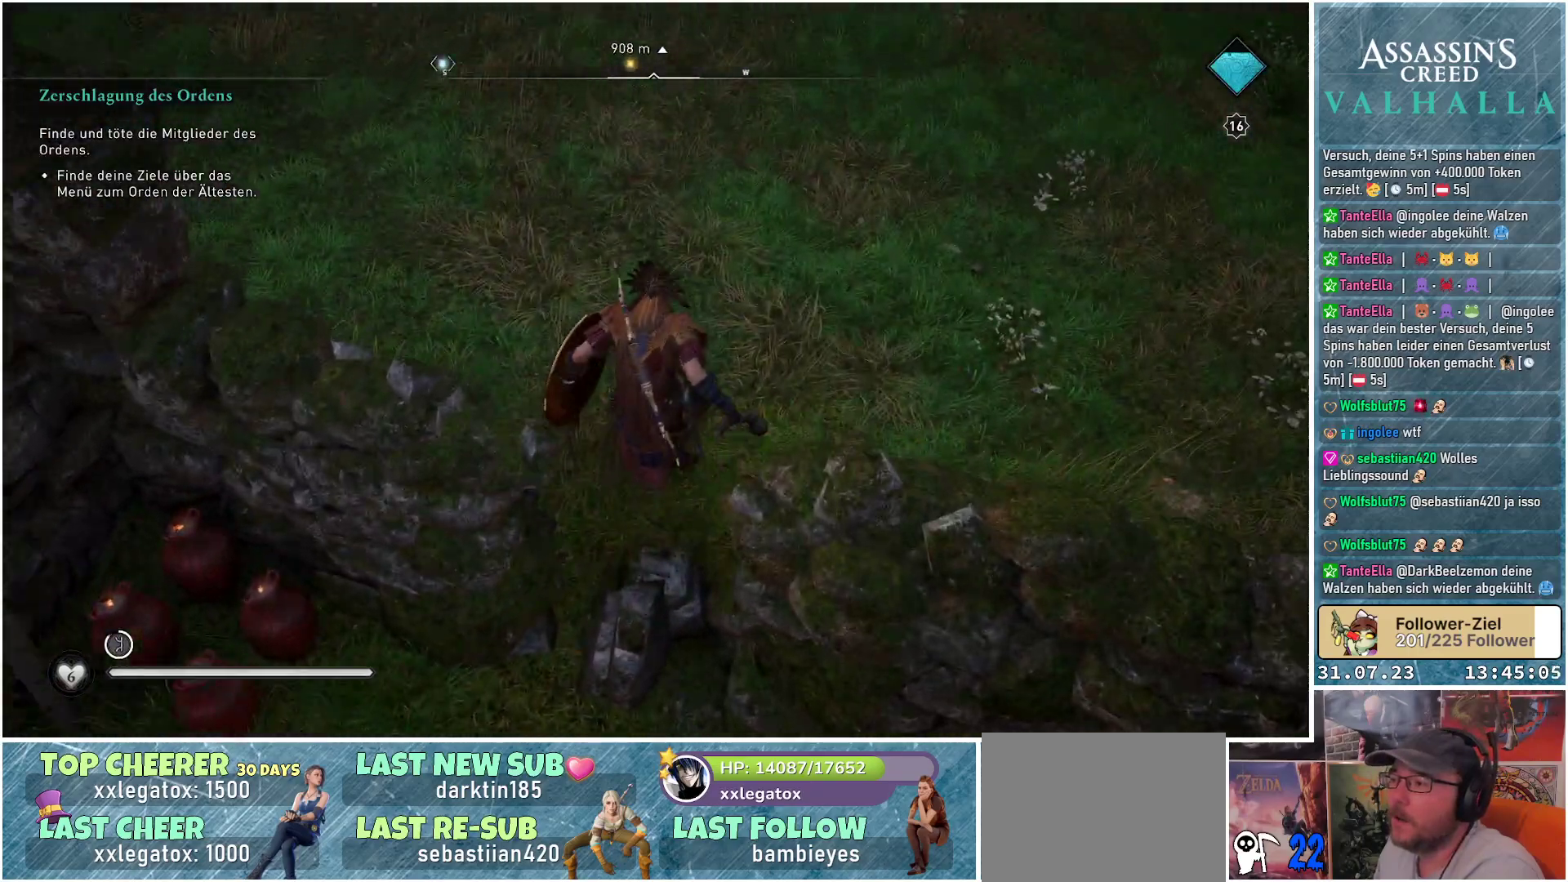
{"buttons": [], "left_stick": "center", "right_stick": "right", "events": [[117, "right_stick", "right"], [133, "left_stick", "up-right"], [267, "left_stick", "center"]]}
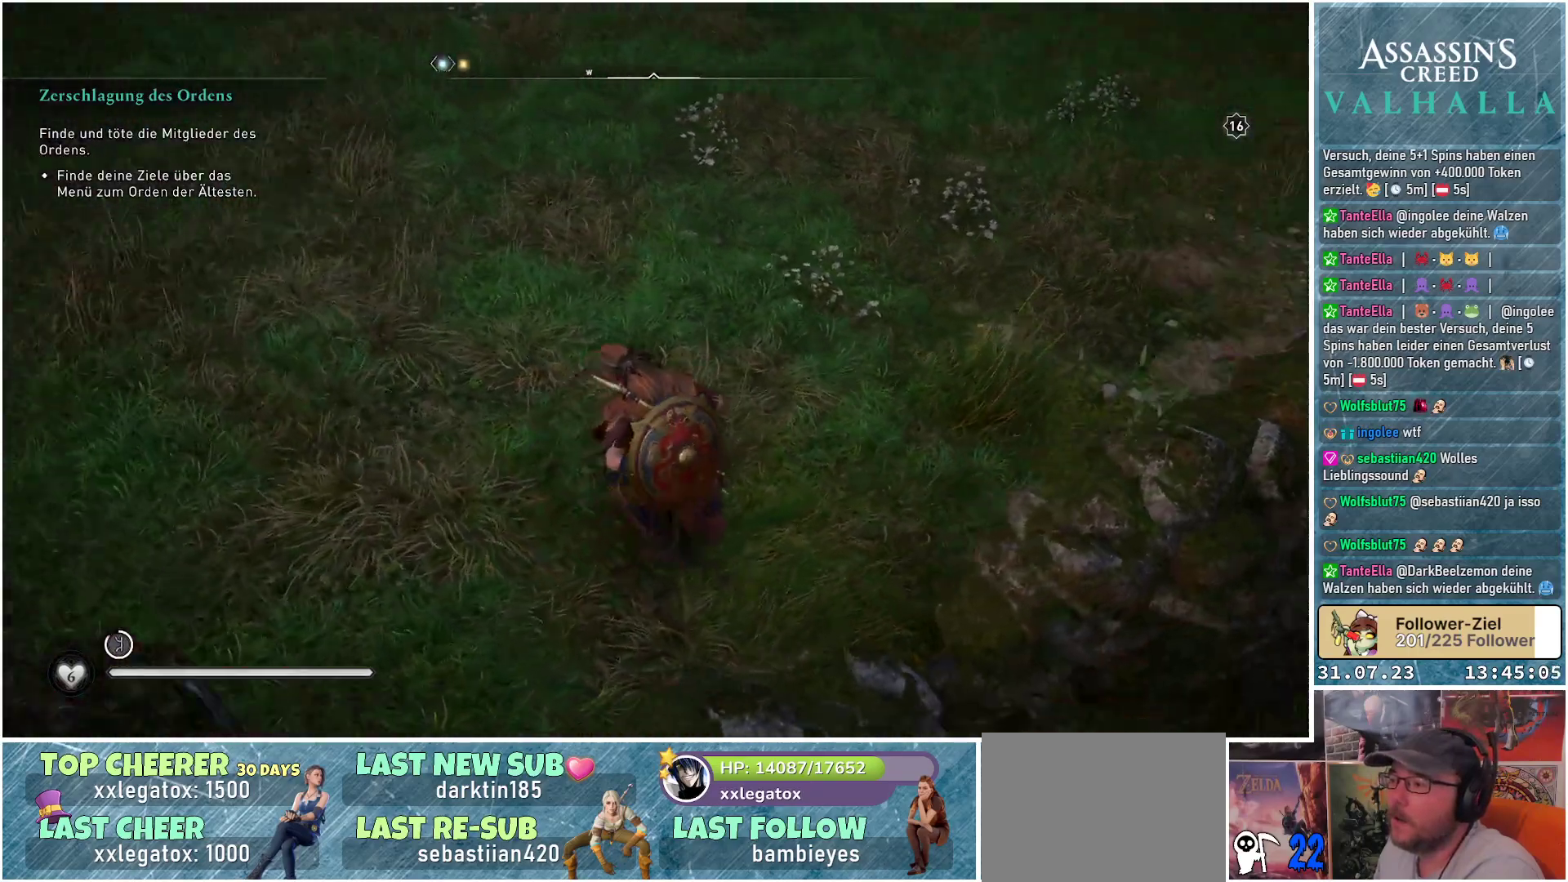
{"buttons": [], "left_stick": "down-left", "right_stick": "center", "events": [[433, "left_stick", "down-left"], [467, "right_stick", "center"]]}
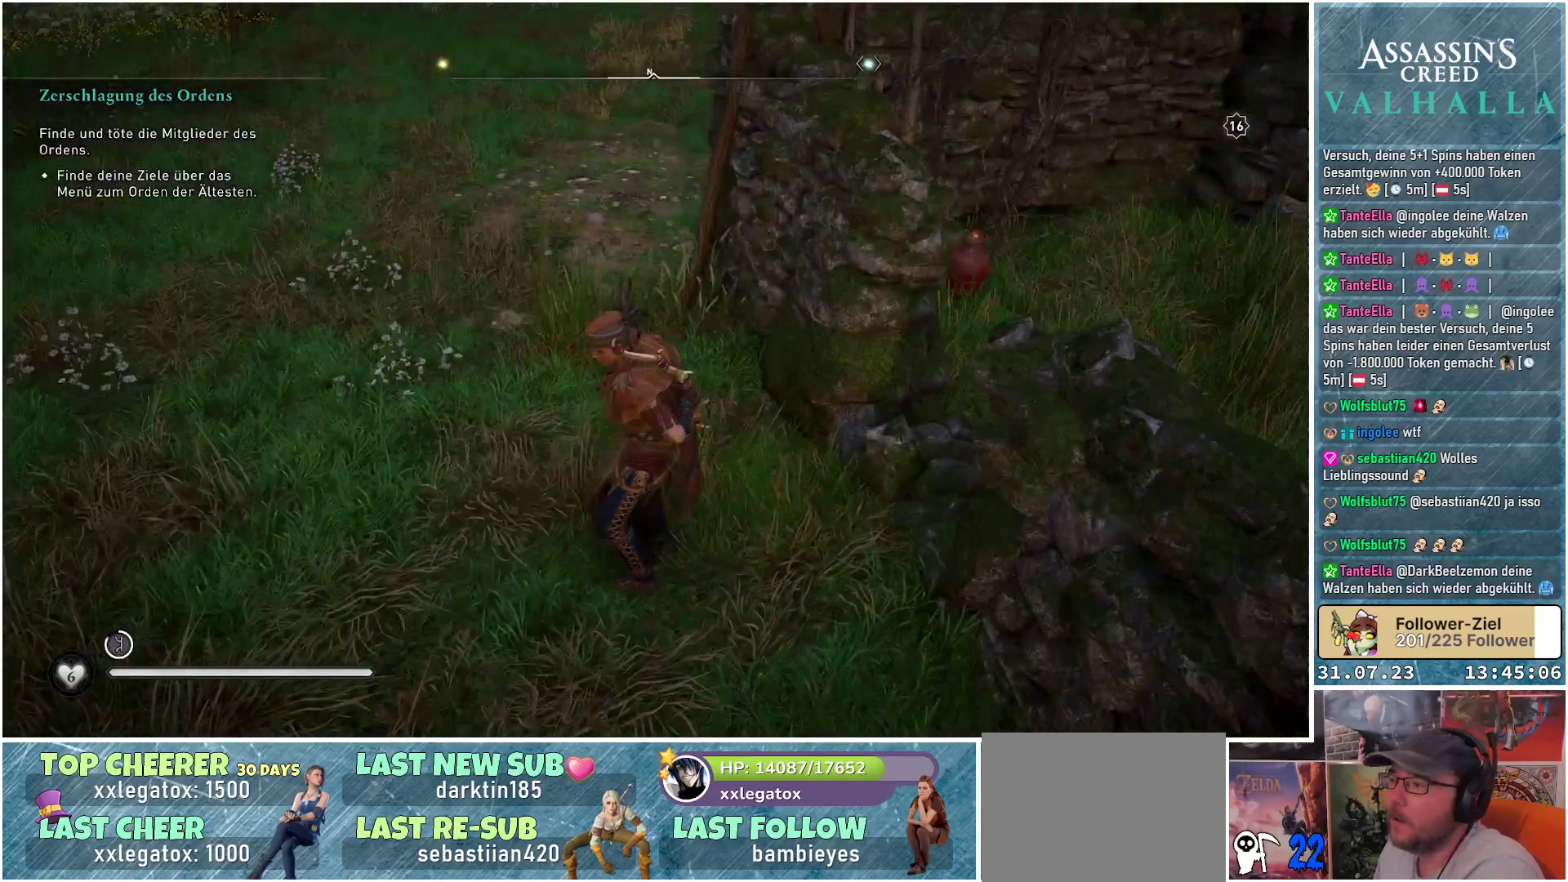
{"buttons": [], "left_stick": "down", "right_stick": "right", "events": [[100, "left_stick", "down"], [450, "right_stick", "right"]]}
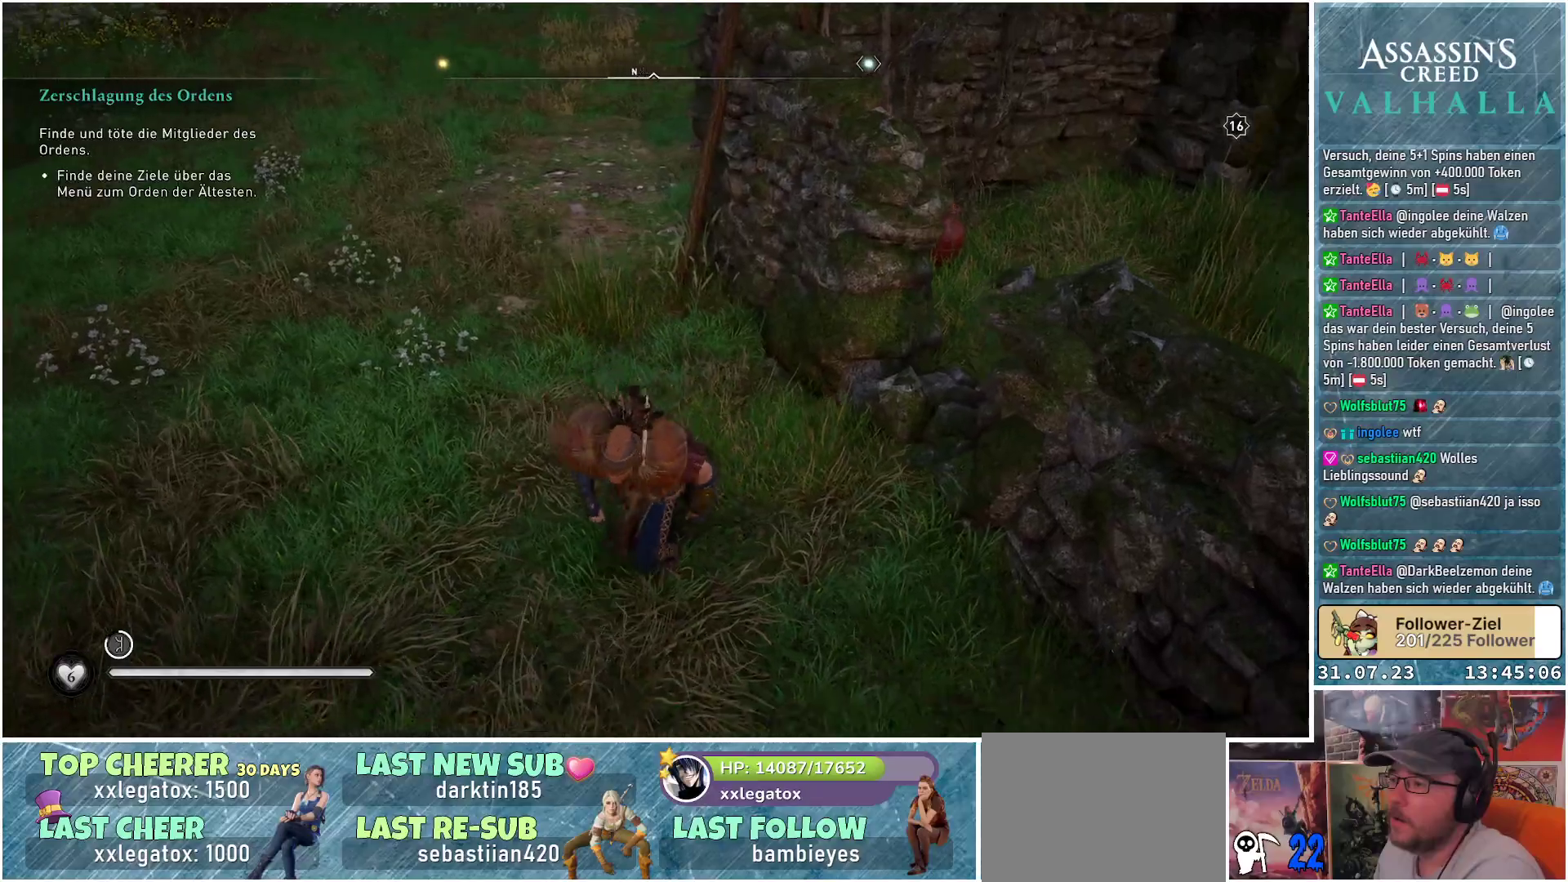
{"buttons": [], "left_stick": "down", "right_stick": "center", "events": [[317, "right_stick", "up-right"], [500, "right_stick", "center"]]}
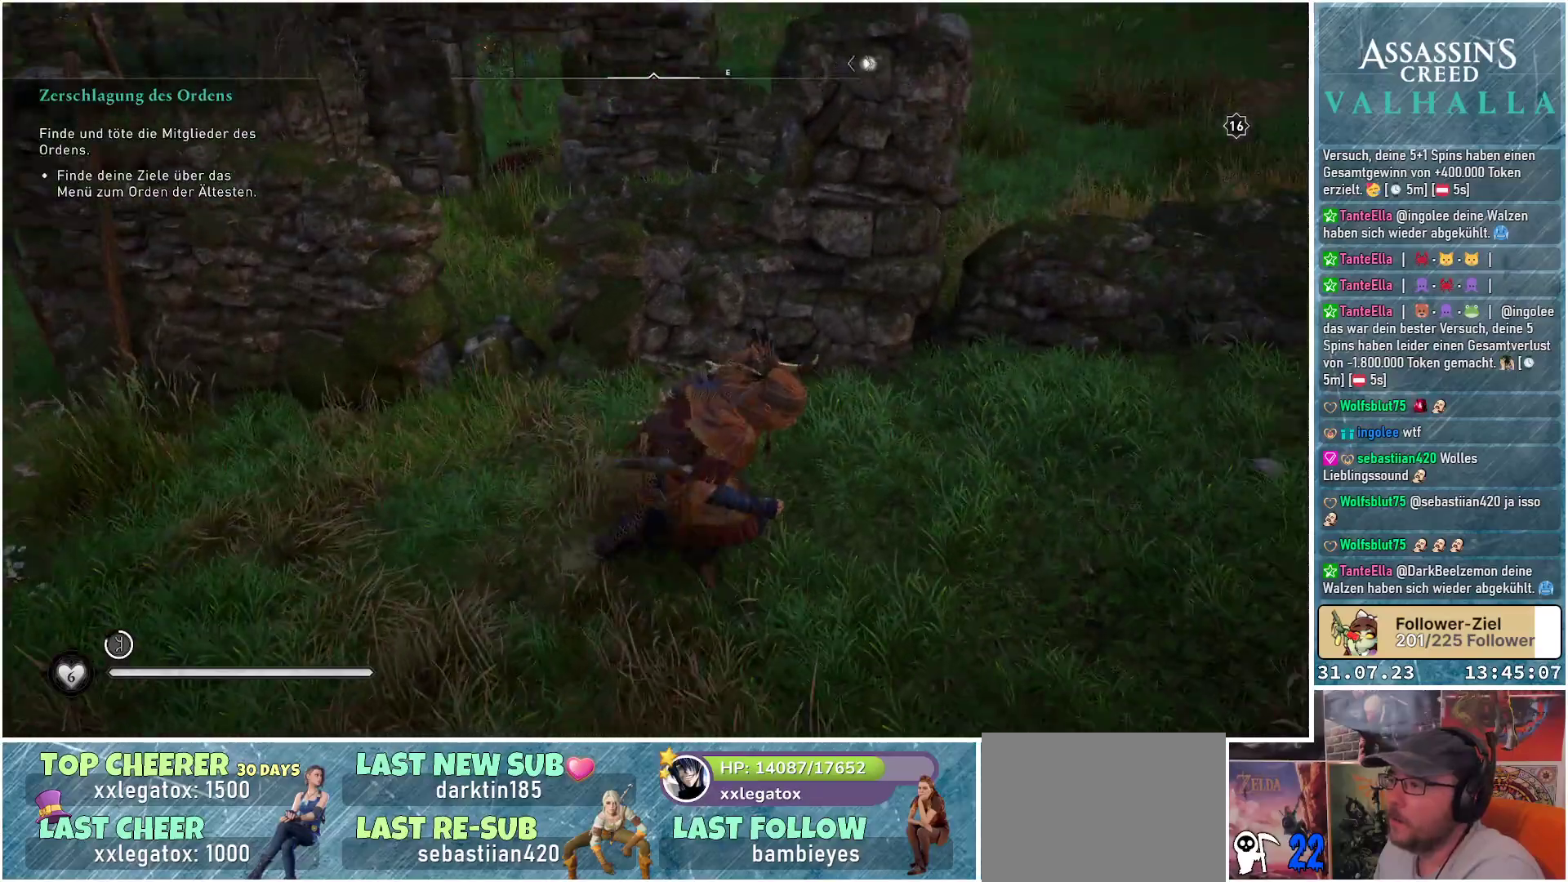
{"buttons": ["R3"], "left_stick": "down-right", "right_stick": "center", "events": [[17, "left_stick", "down-right"], [267, "R3", "down"]]}
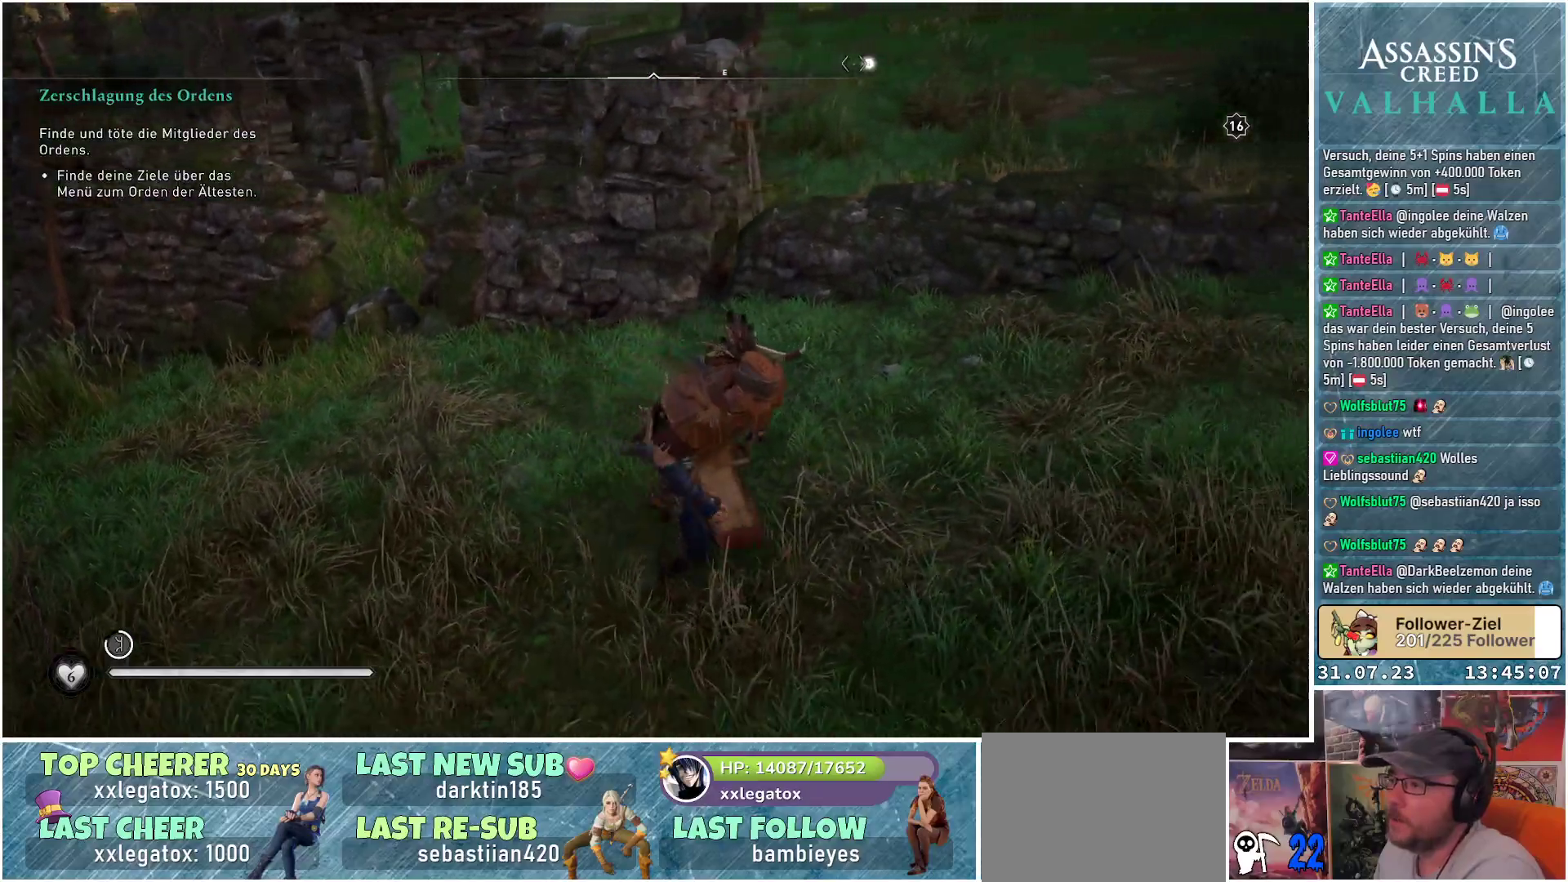
{"buttons": ["R3"], "left_stick": "down-left", "right_stick": "center", "events": [[183, "left_stick", "down-left"]]}
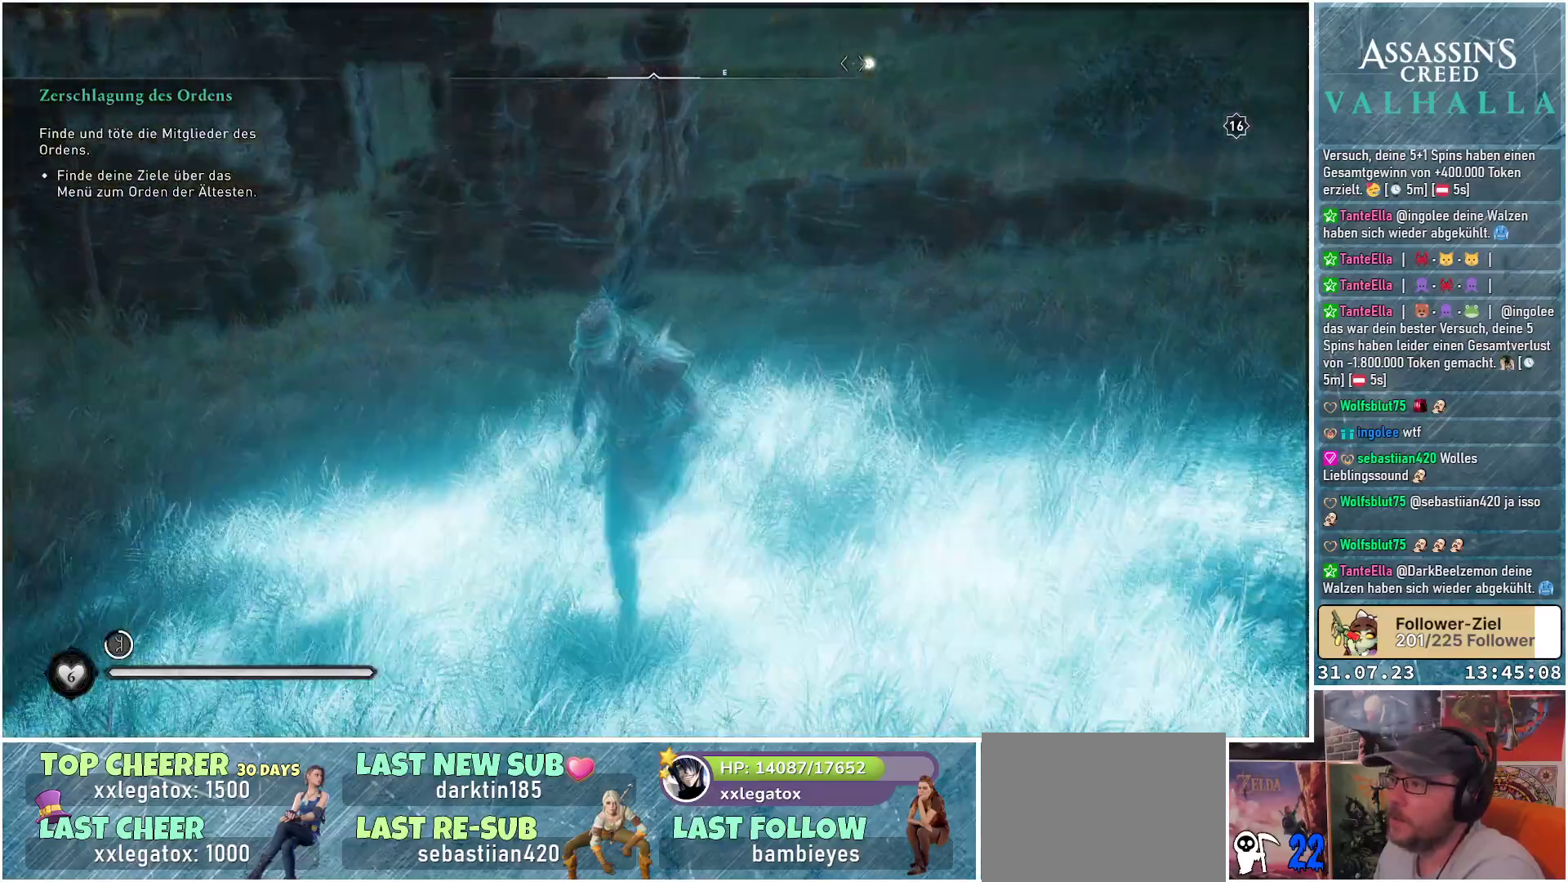
{"buttons": [], "left_stick": "up-left", "right_stick": "center", "events": [[133, "R3", "up"], [150, "right_stick", "up-left"], [350, "left_stick", "left"], [467, "right_stick", "center"], [483, "left_stick", "up-left"]]}
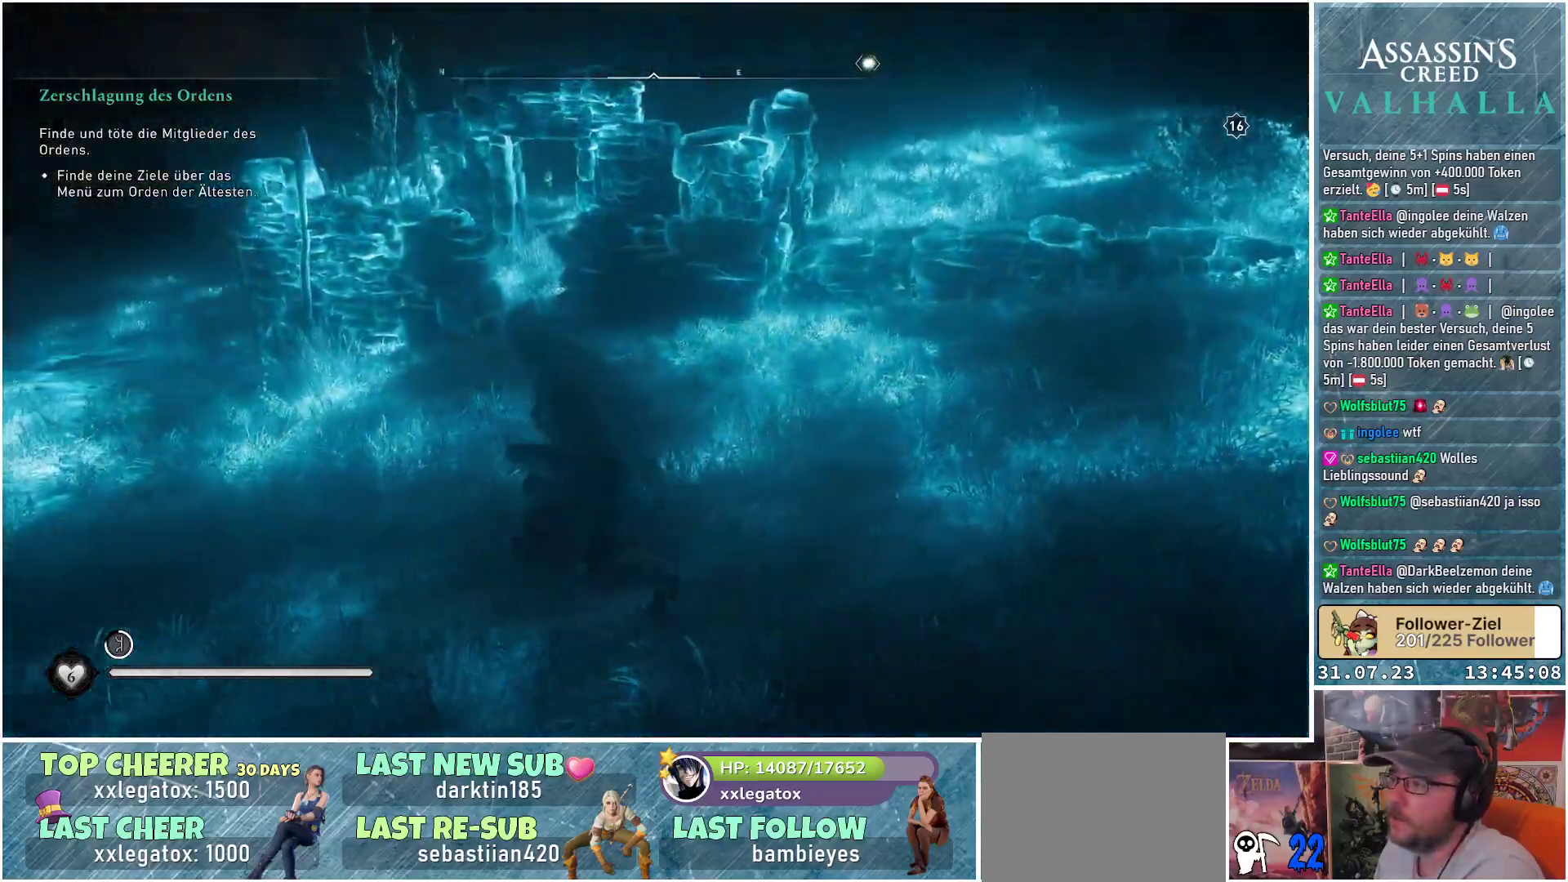
{"buttons": [], "left_stick": "up-left", "right_stick": "left", "events": [[250, "right_stick", "left"]]}
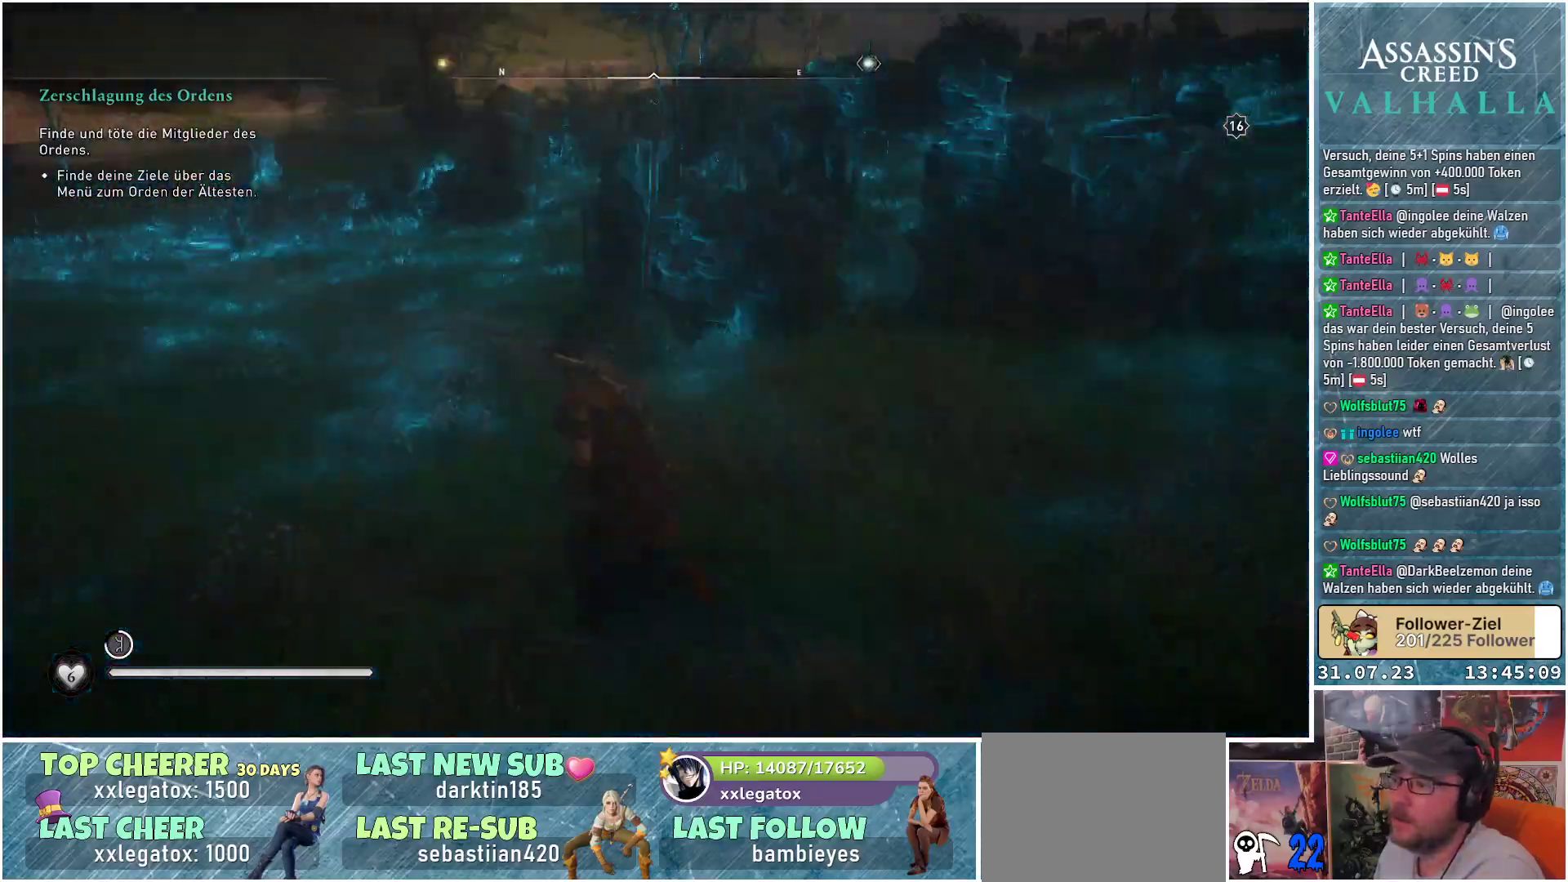
{"buttons": [], "left_stick": "up", "right_stick": "left", "events": [[33, "right_stick", "center"], [250, "left_stick", "up"], [383, "right_stick", "left"]]}
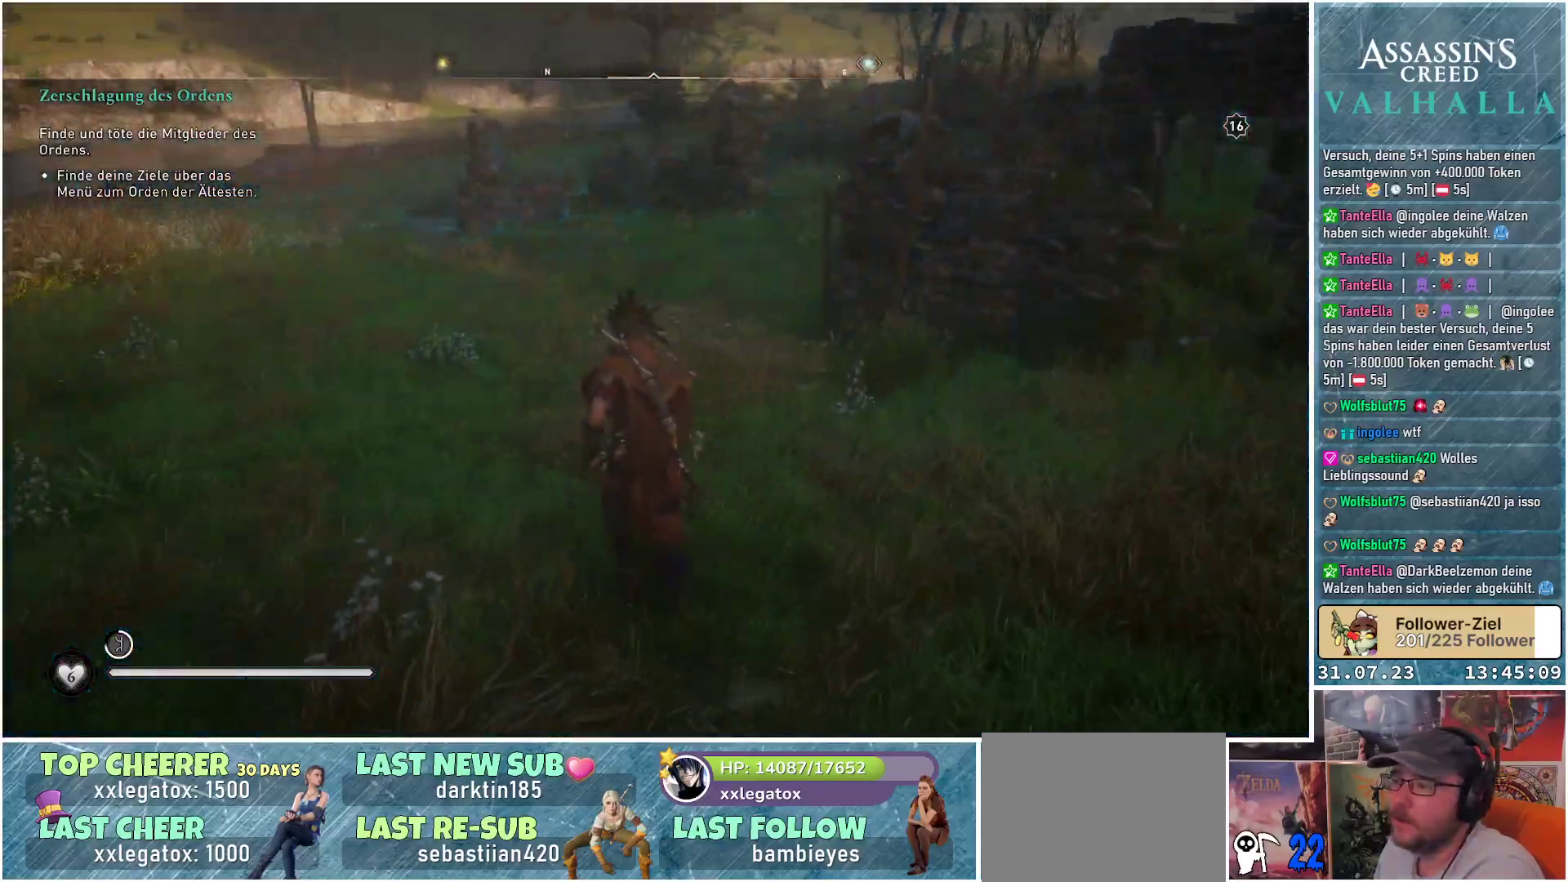
{"buttons": [], "left_stick": "up", "right_stick": "center", "events": [[83, "right_stick", "center"]]}
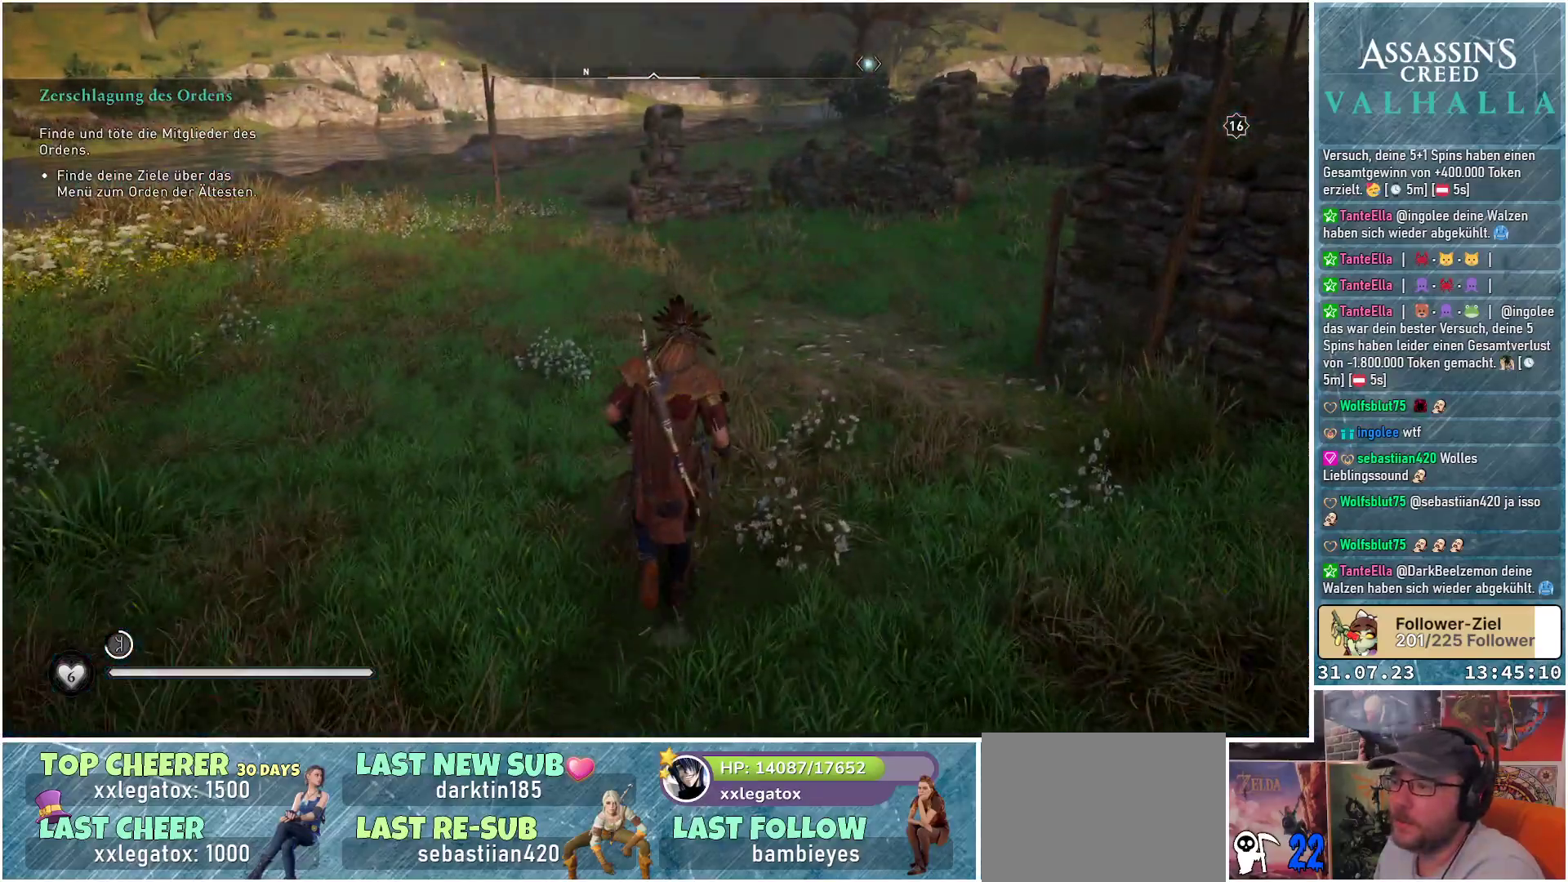
{"buttons": ["R3"], "left_stick": "up", "right_stick": "center", "events": [[50, "R3", "down"]]}
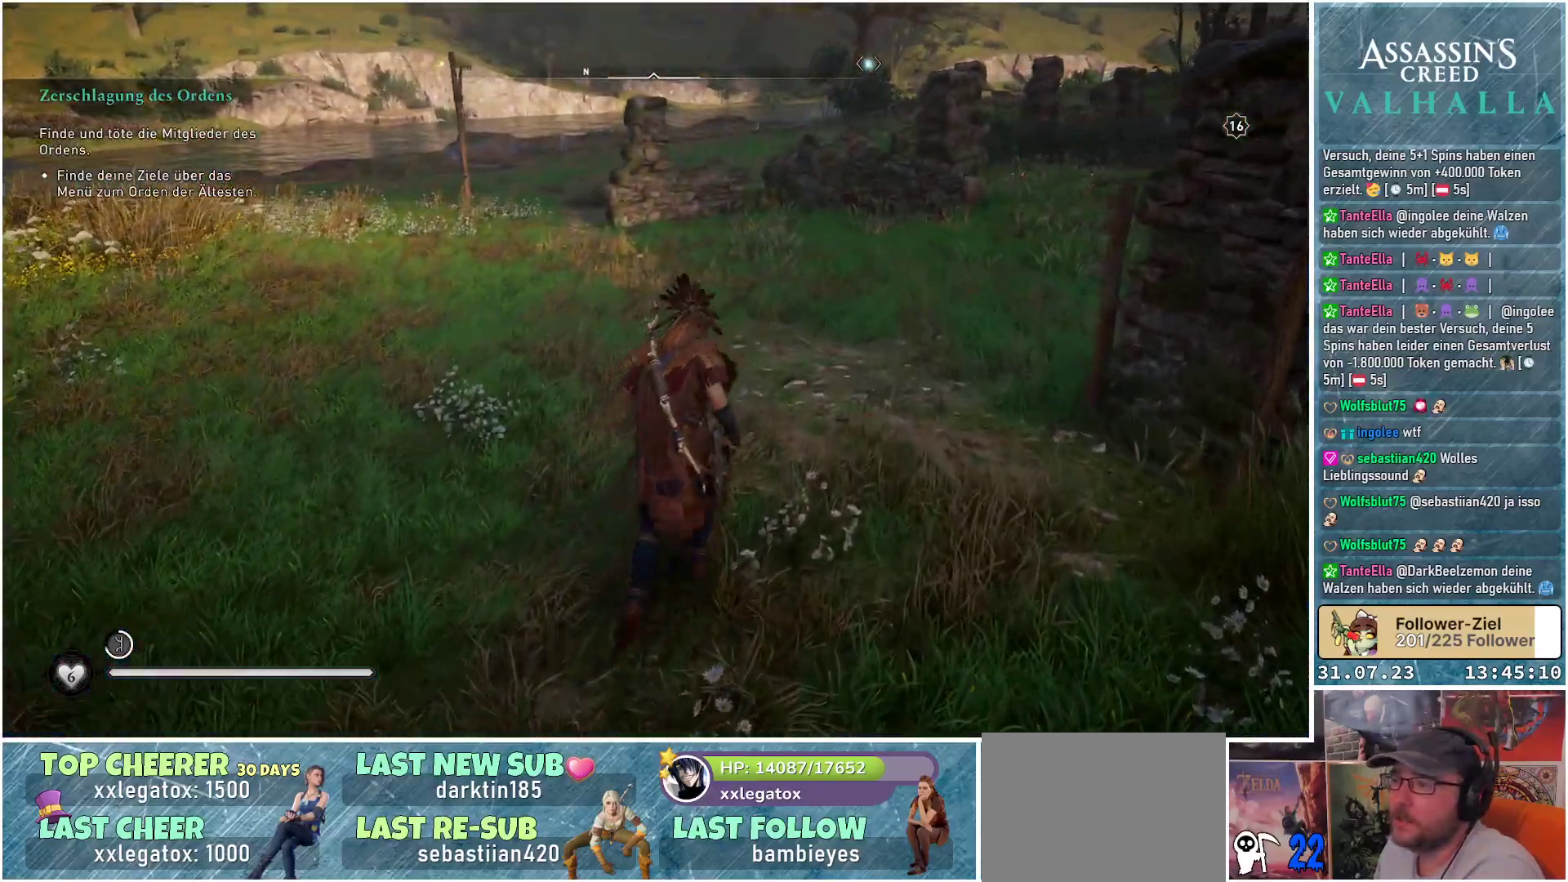
{"buttons": [], "left_stick": "up", "right_stick": "center", "events": [[500, "R3", "up"]]}